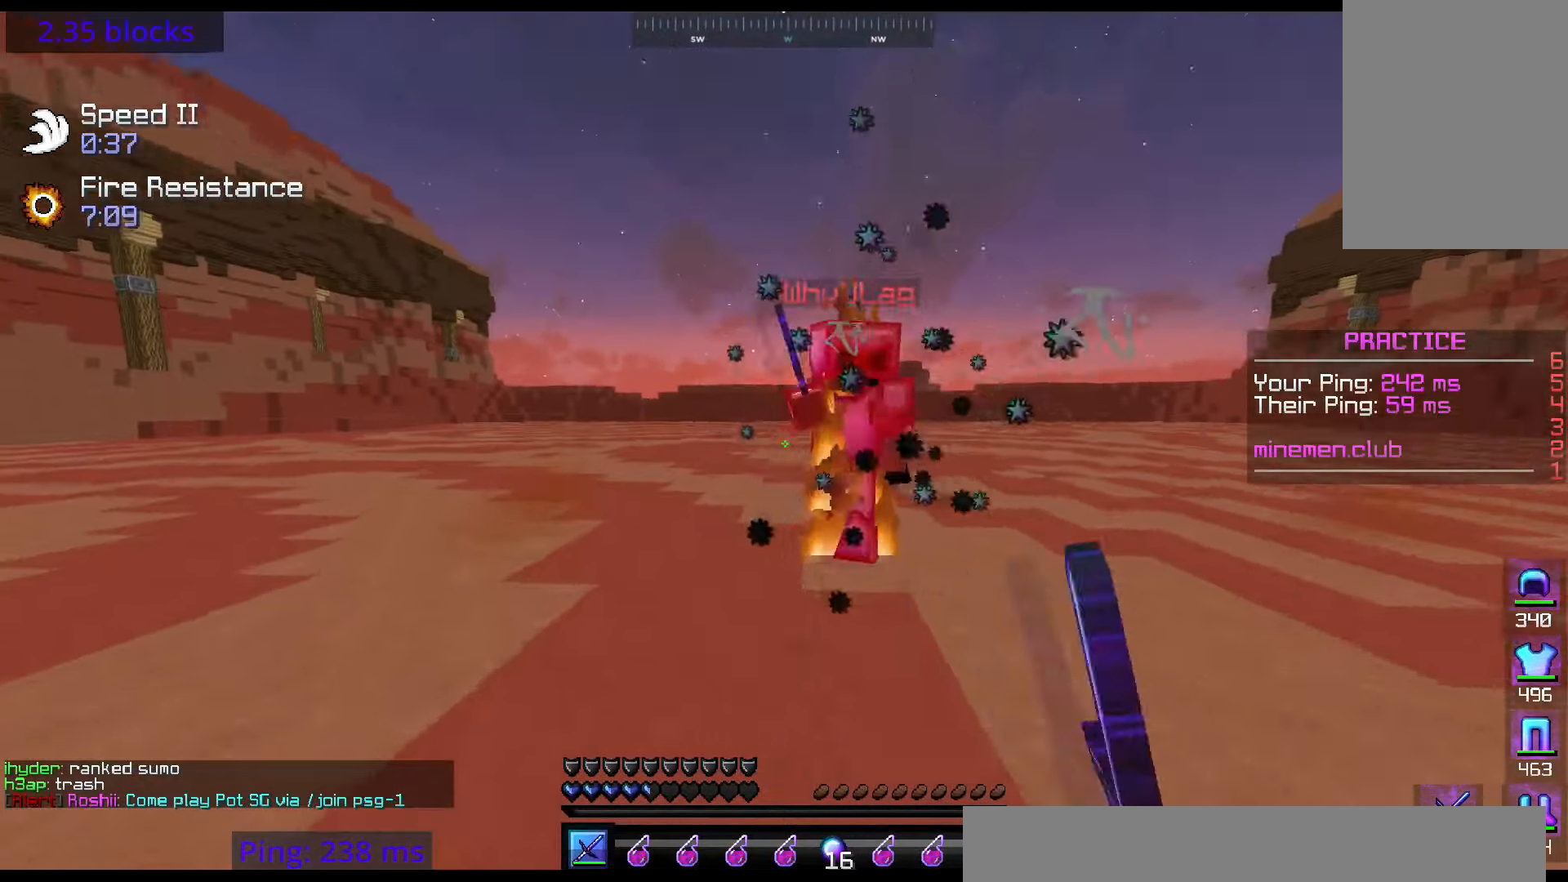
Gameplay with keyboard and mouse; each line is a JSON object with the keys and mouse buttons held at the frame after it. "events" lists presses ("down") and releases ("up") of "down", "left", "right", "up", "mouse_left" and "mouse_right" between this image and that frame as [ms after this image, input, new state], when the widget could be followed in between. "mouse_left", "mouse_right" = the "left", "right" buttons of the "mouse" list. No other keys are recorded. Fast repeated clicks can show as one long hold. Mouse movement is not recorded.
{"keys": ["right", "up"], "mouse": ["left"], "events": [[51, "left", "up"], [117, "mouse_left", "down"], [418, "right", "down"]]}
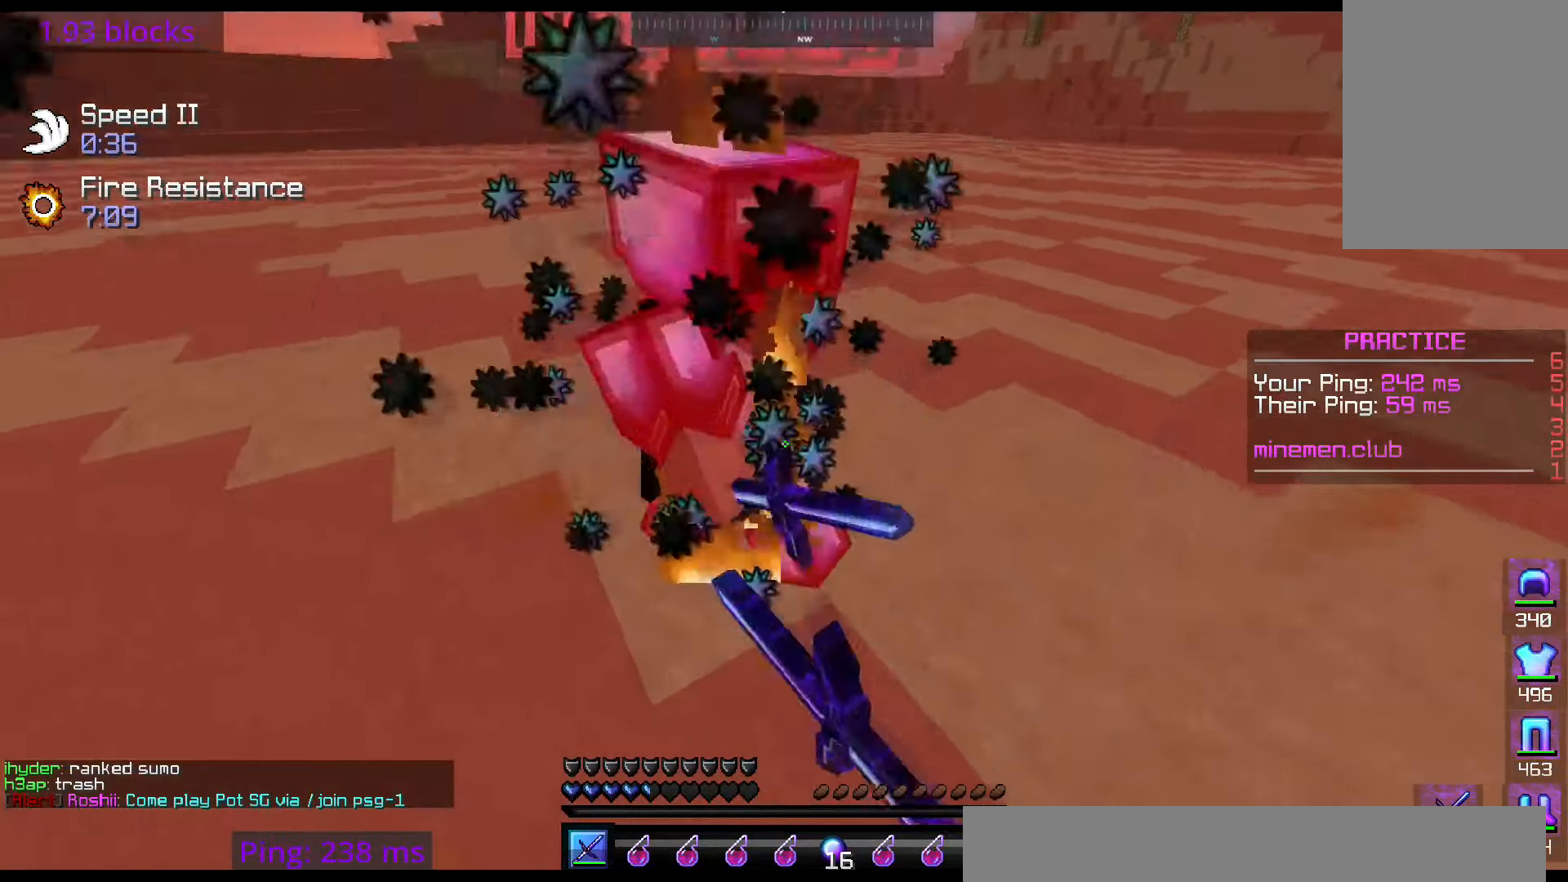
{"keys": ["left", "up"], "mouse": ["left"], "events": [[350, "right", "up"], [367, "left", "down"]]}
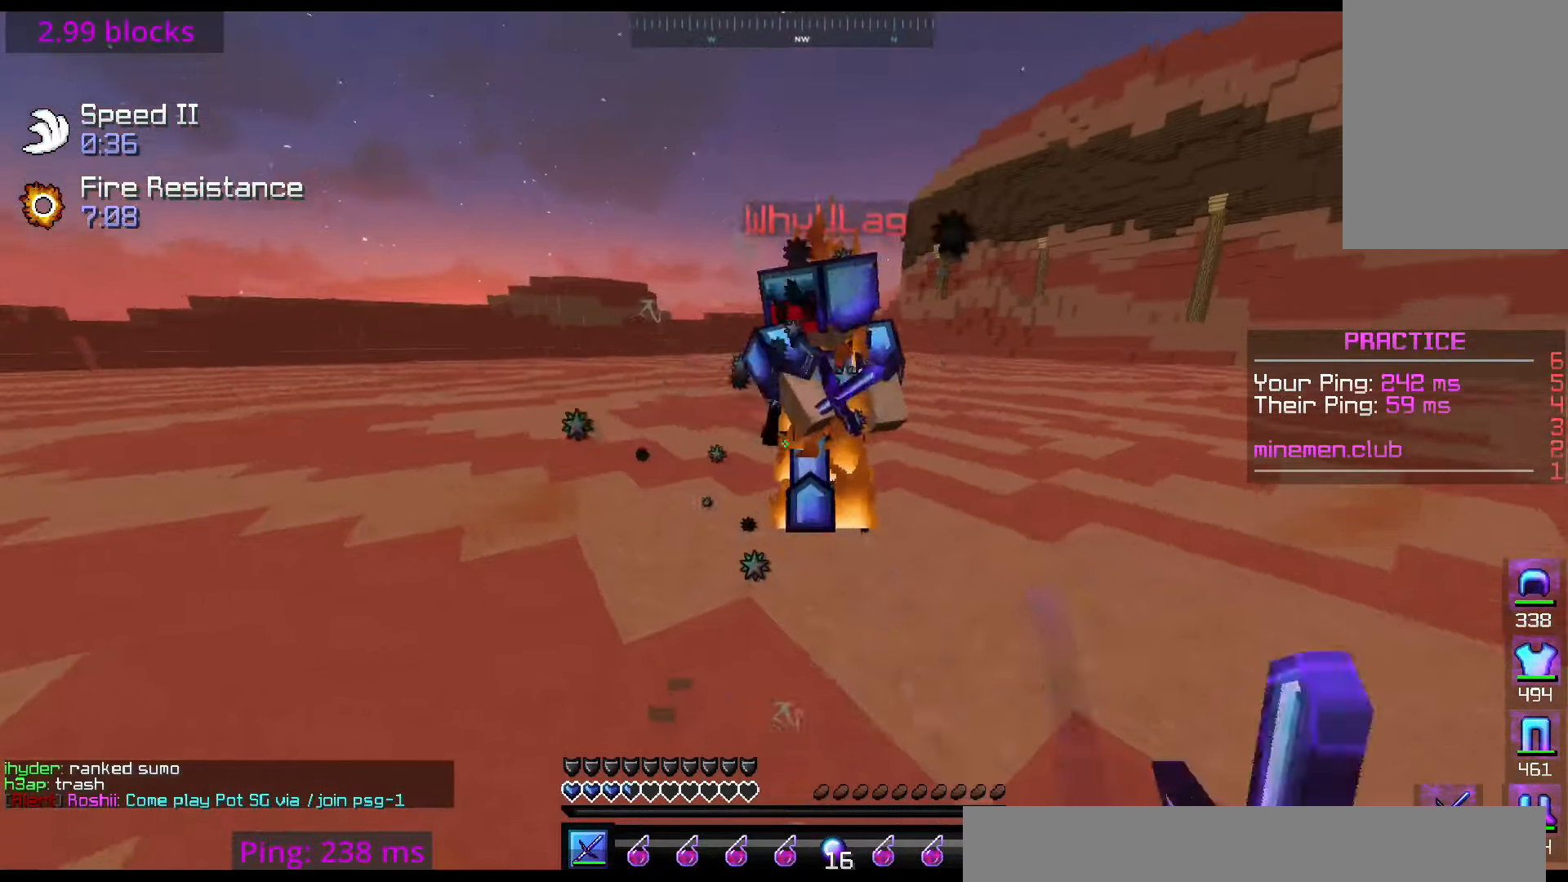
{"keys": ["up"], "mouse": ["left"], "events": [[101, "left", "up"]]}
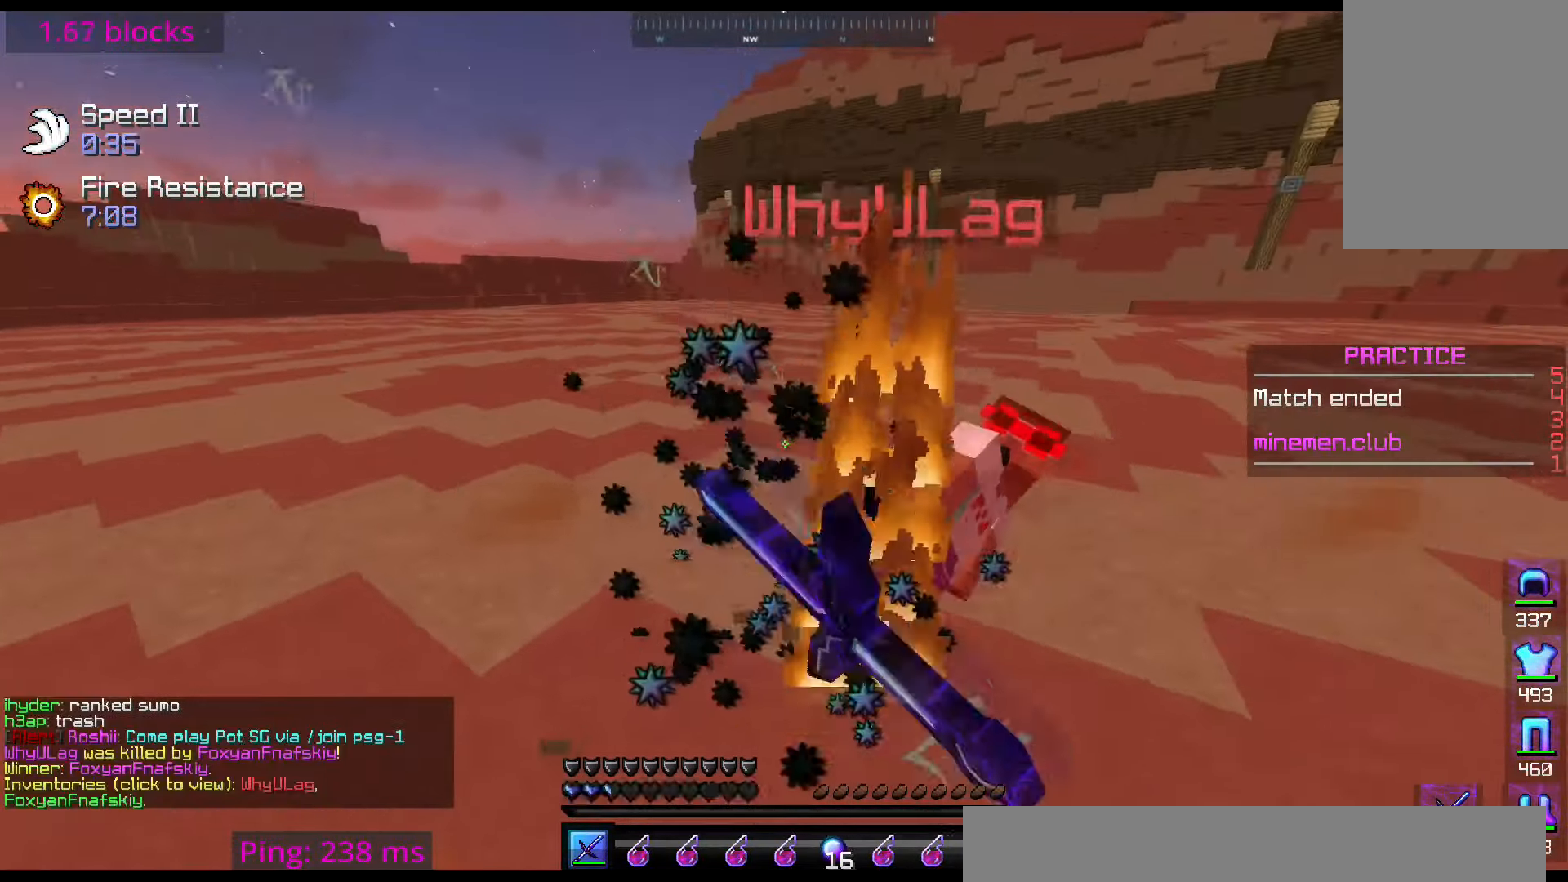
{"keys": ["left", "up"], "mouse": ["left"]}
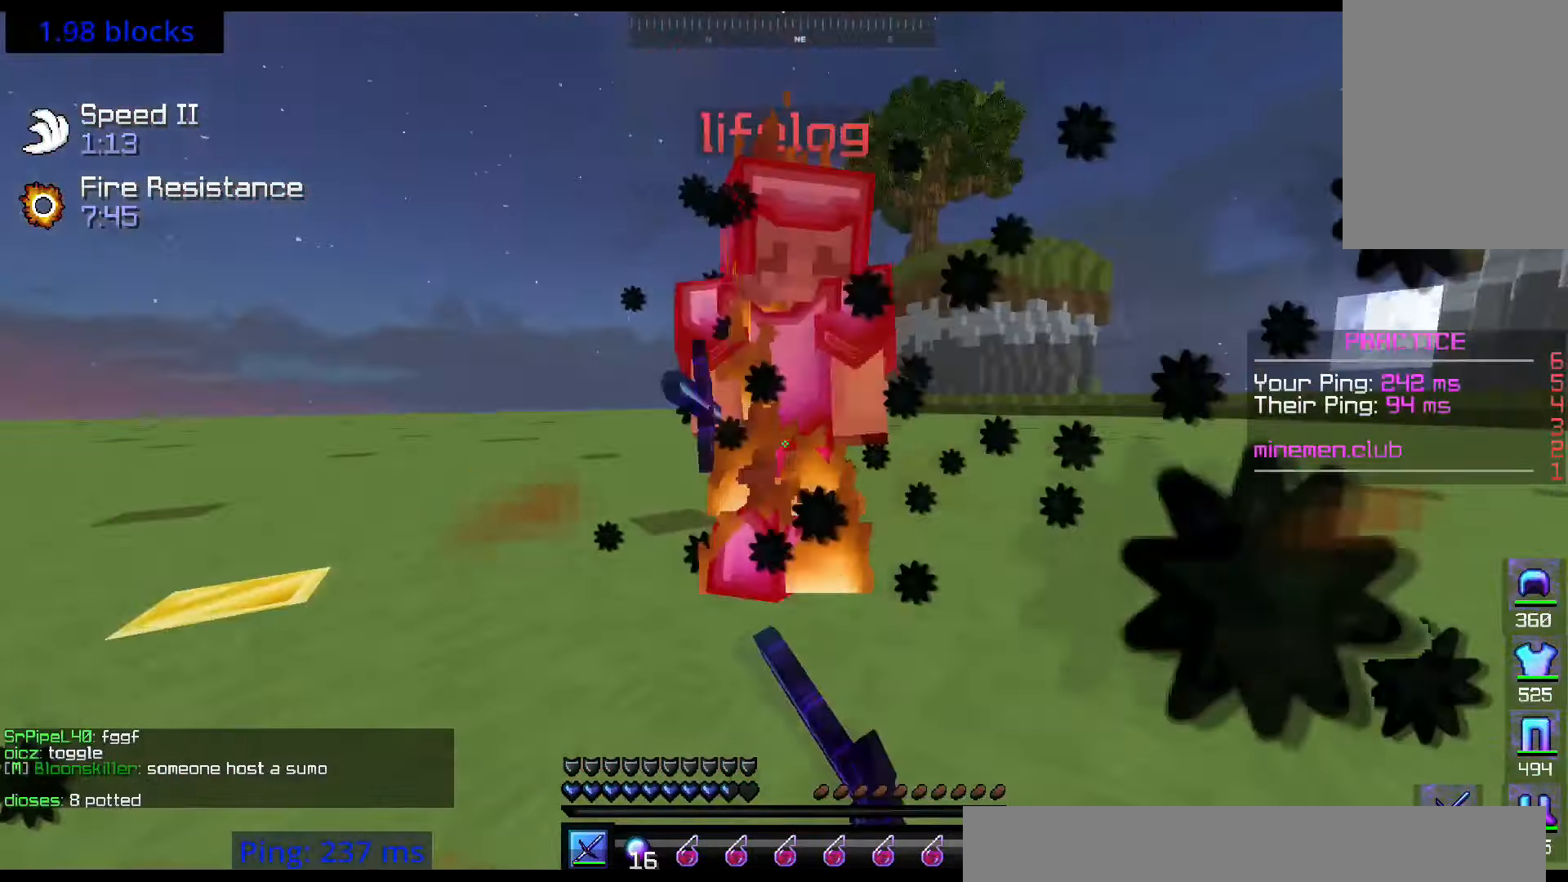
{"keys": ["left", "right", "up"], "mouse": ["left"], "events": [[34, "right", "down"], [184, "left", "up"], [434, "left", "down"]]}
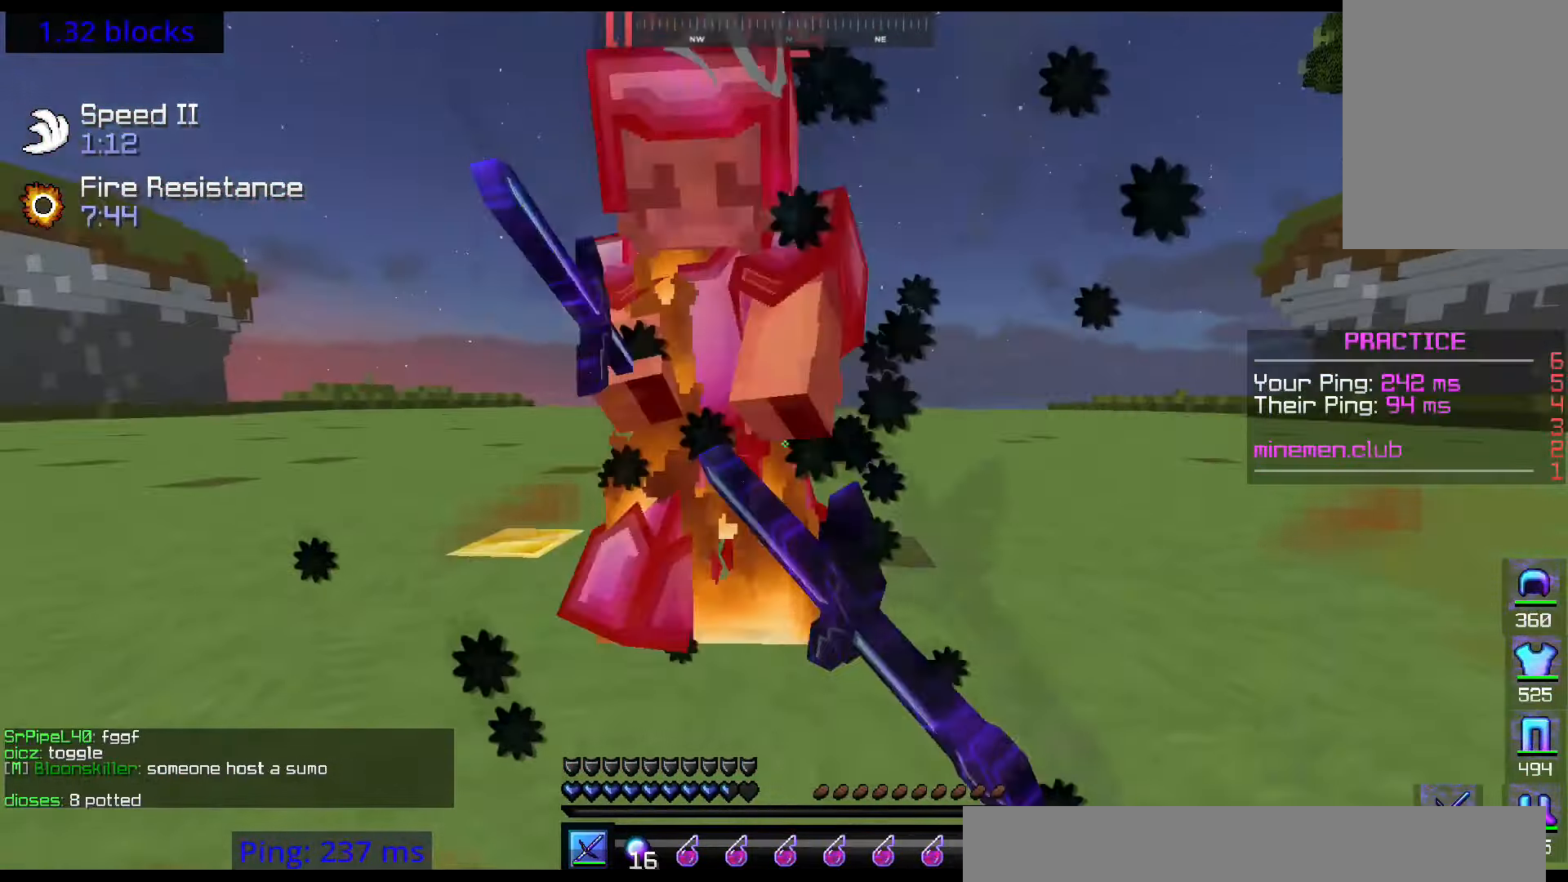
{"keys": ["right", "up"], "mouse": ["left"], "events": [[17, "right", "up"], [17, "up", "up"], [67, "up", "down"], [167, "right", "down"], [284, "left", "up"]]}
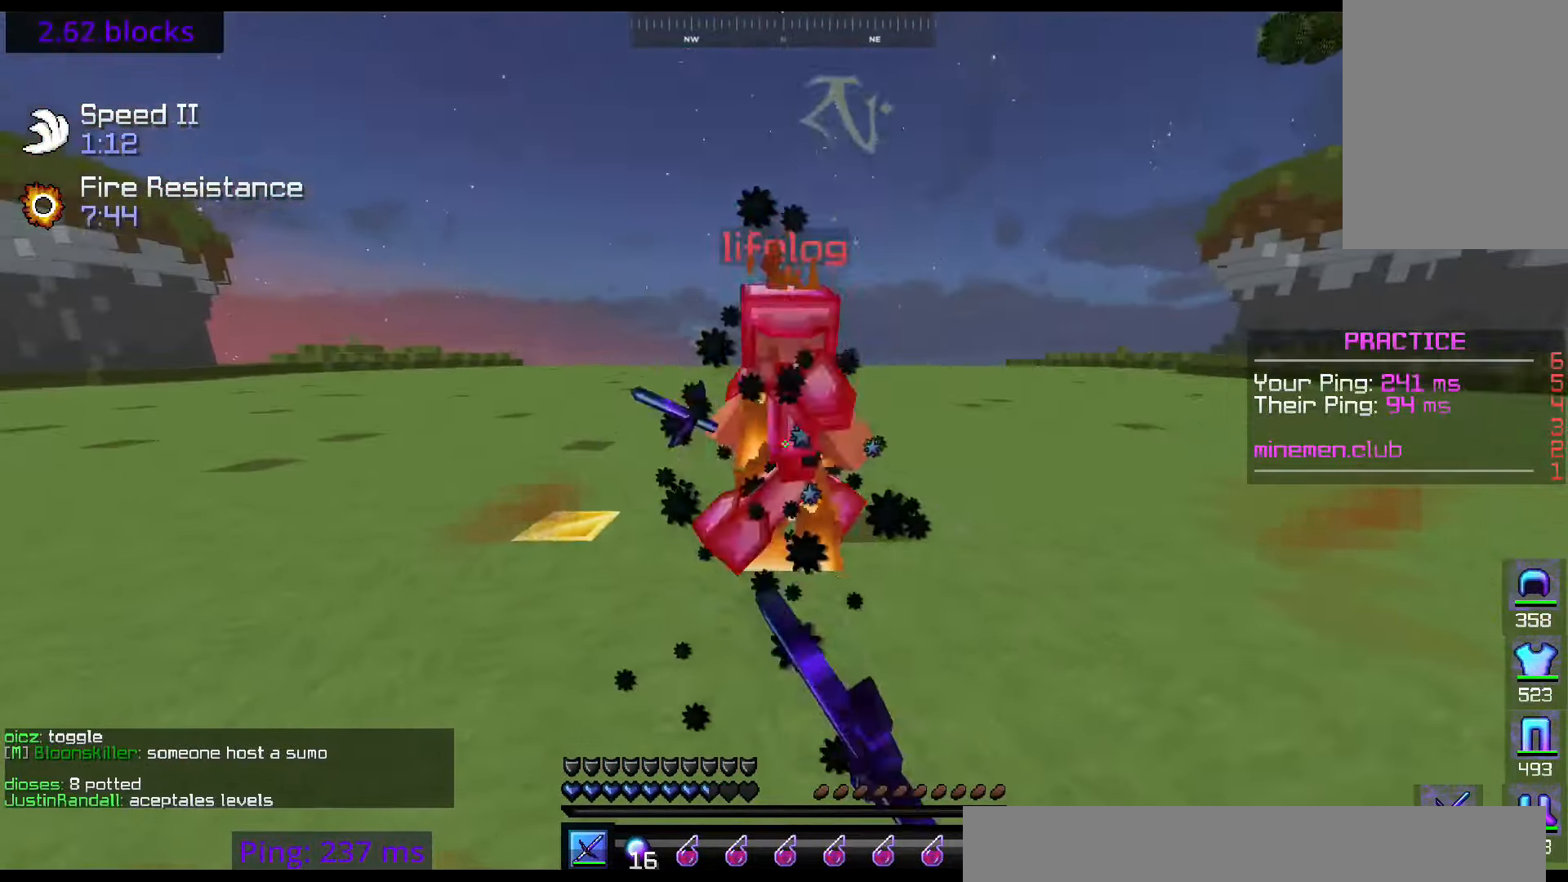
{"keys": ["up"], "mouse": ["left"], "events": [[67, "right", "up"]]}
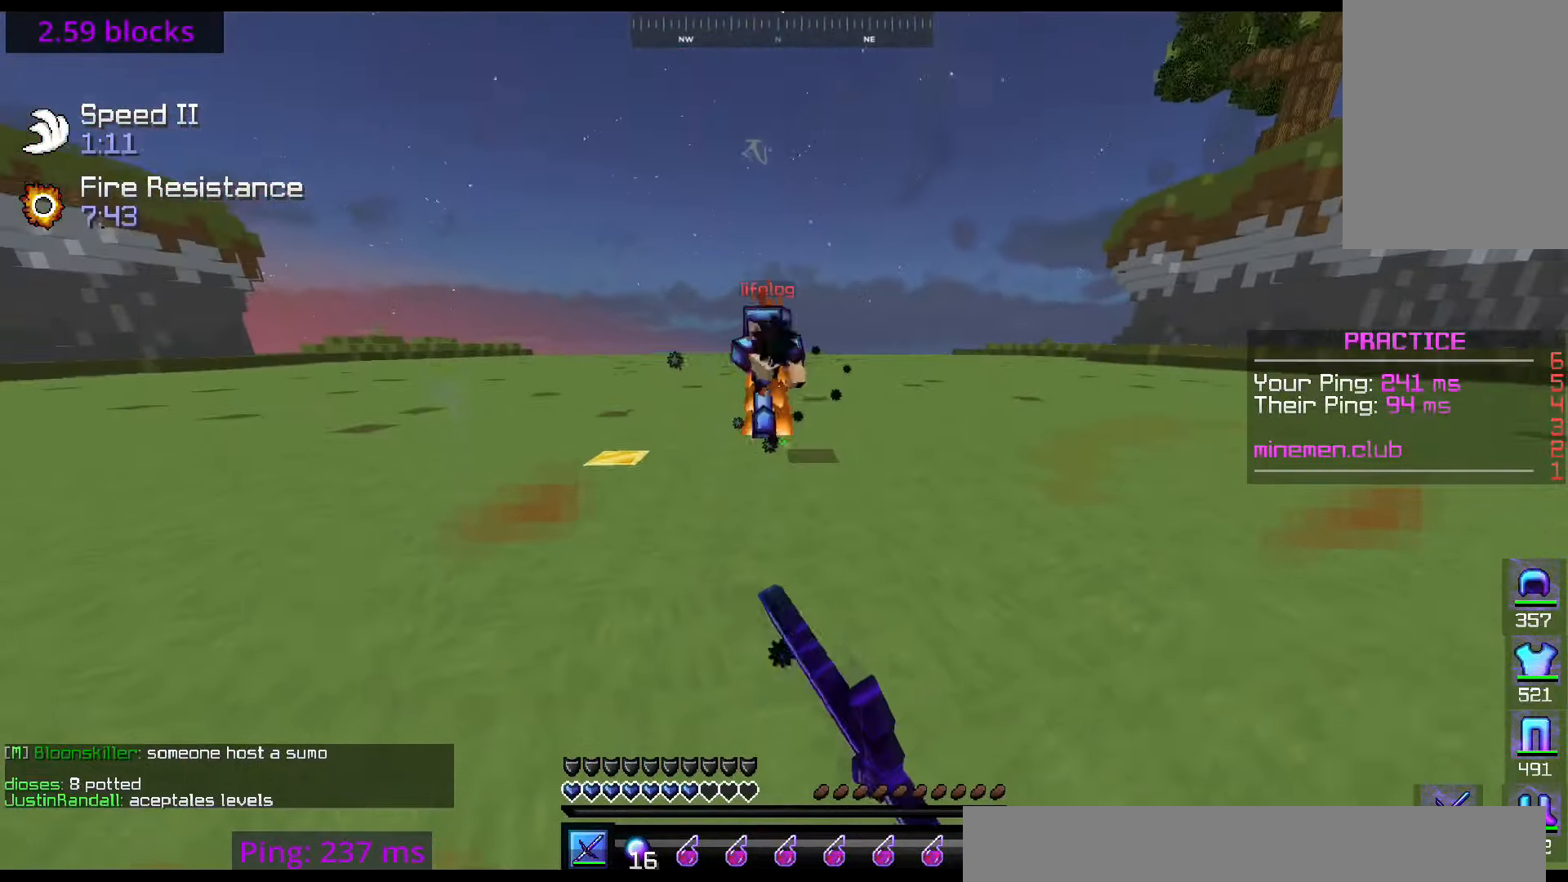
{"keys": ["left", "up"], "mouse": ["left"], "events": [[33, "left", "down"], [117, "mouse_left", "up"], [284, "mouse_left", "down"]]}
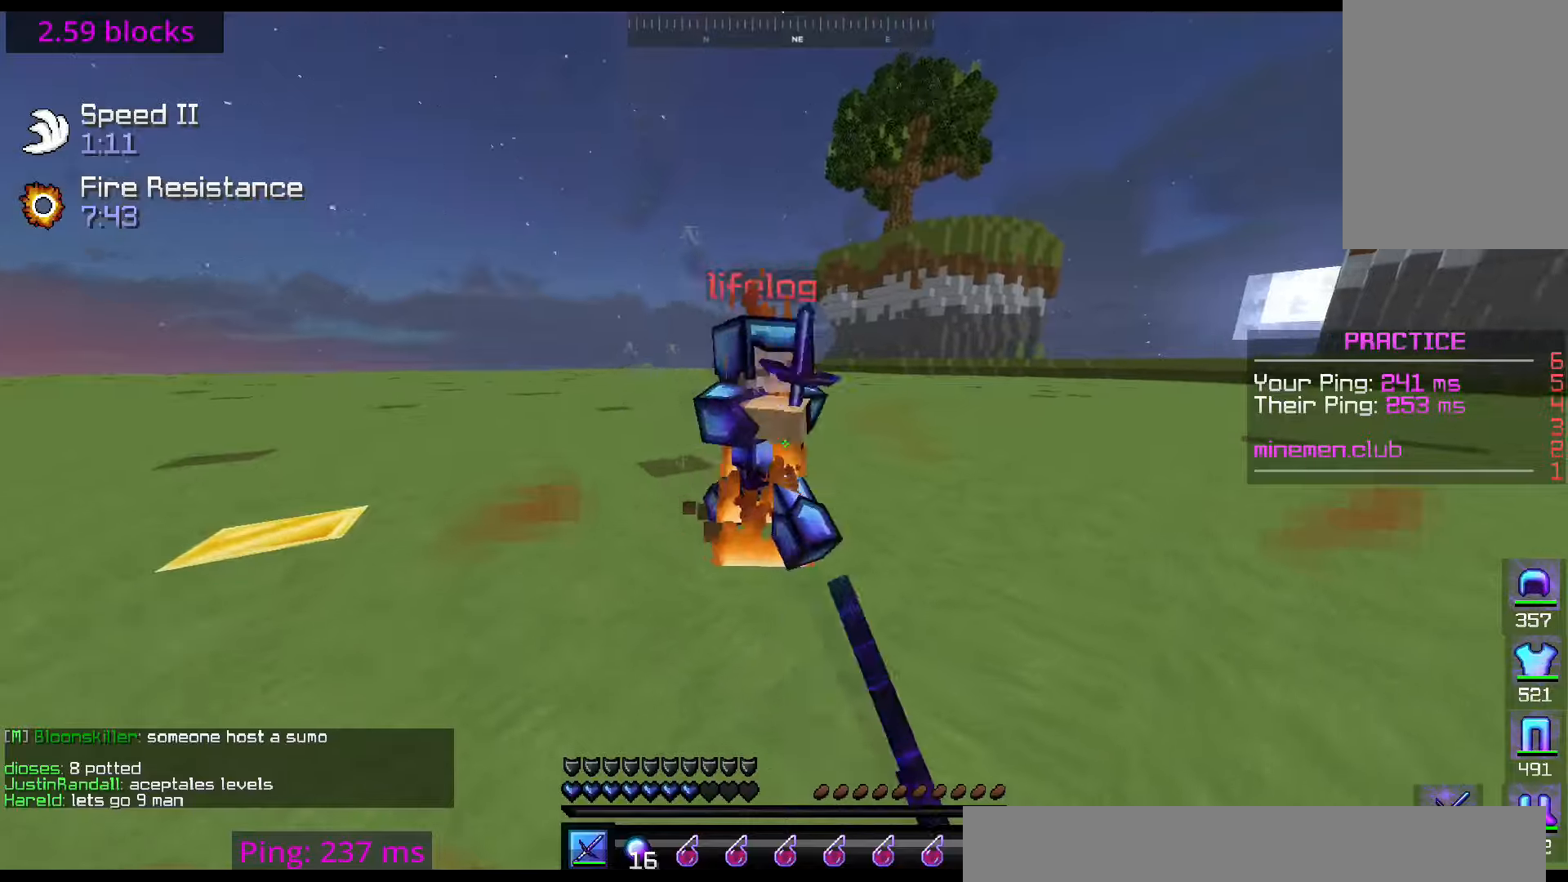
{"keys": ["right", "up"], "mouse": ["left"], "events": [[300, "right", "down"], [434, "left", "up"]]}
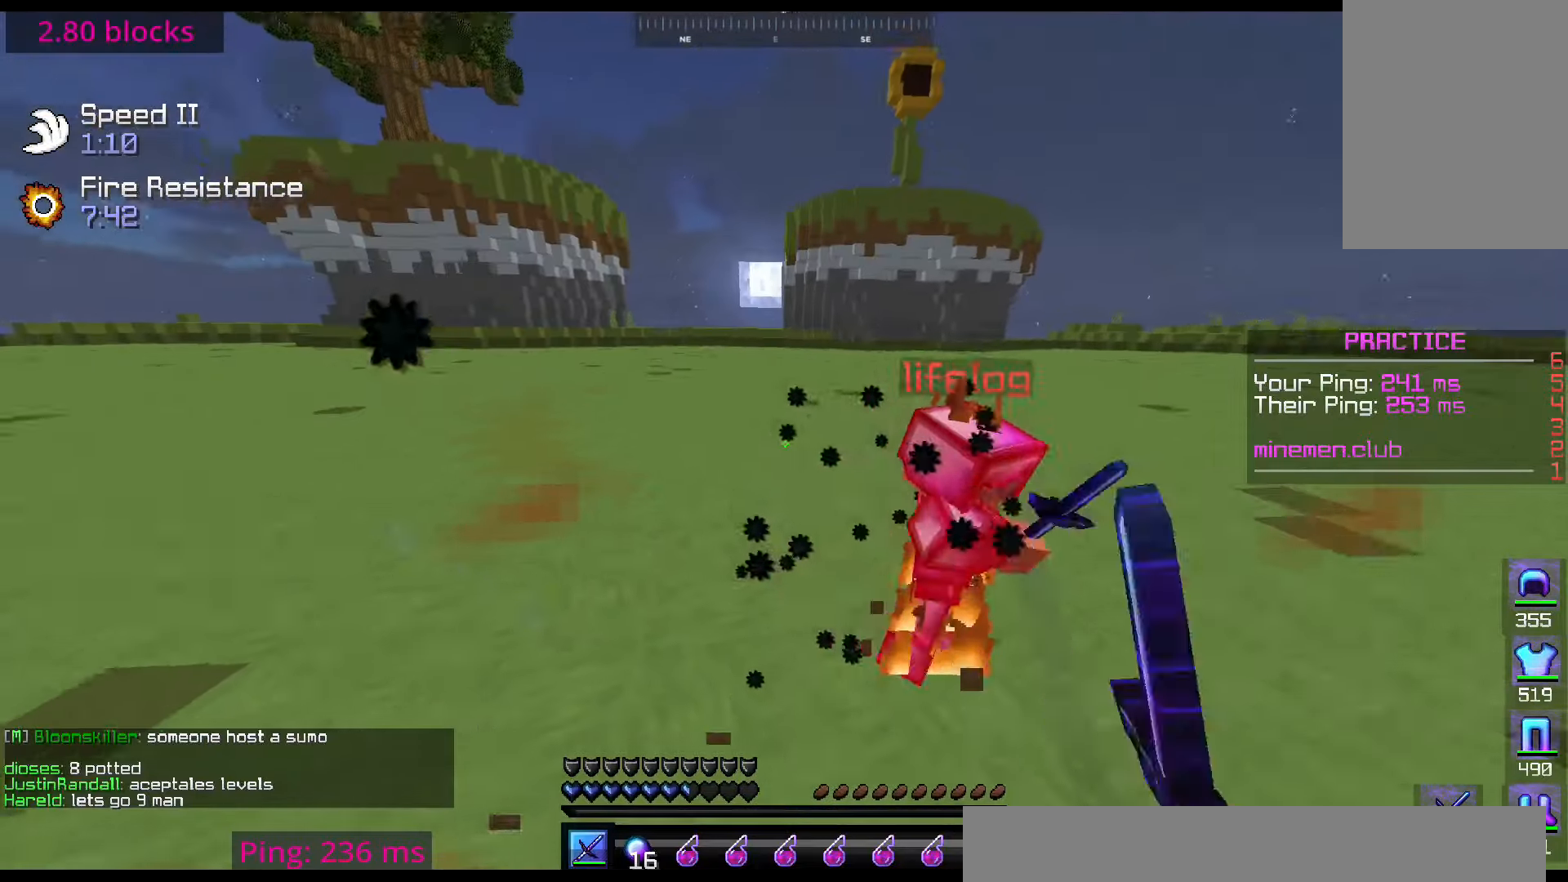
{"keys": ["left", "right", "up"], "mouse": ["left"], "events": [[334, "left", "down"]]}
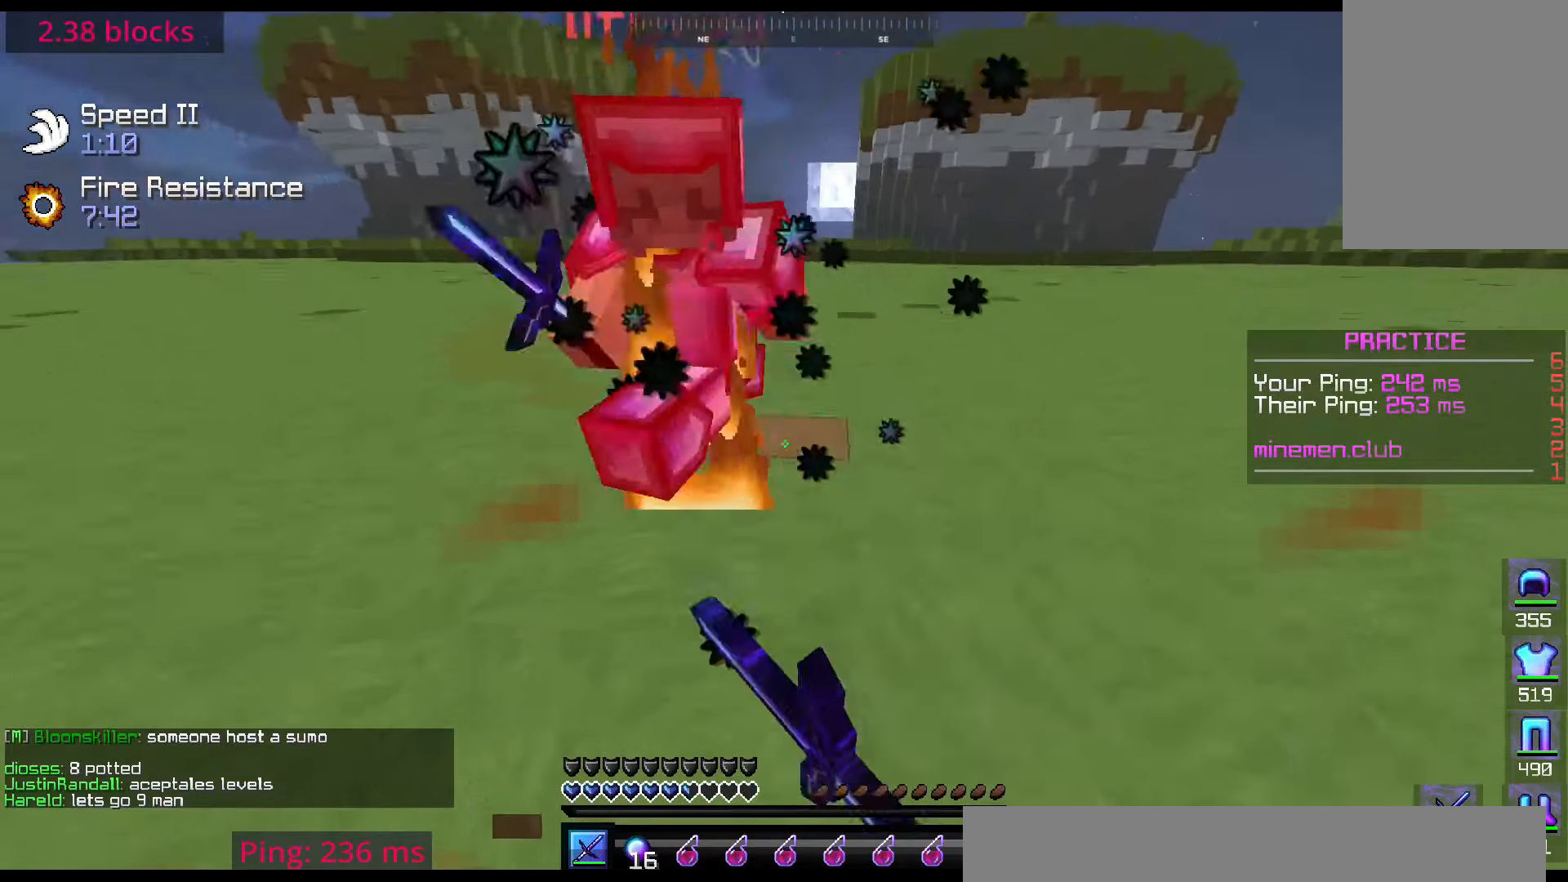
{"keys": ["right", "up"], "mouse": ["left"], "events": [[16, "right", "up"], [16, "up", "up"], [83, "right", "down"], [83, "up", "down"], [267, "left", "up"]]}
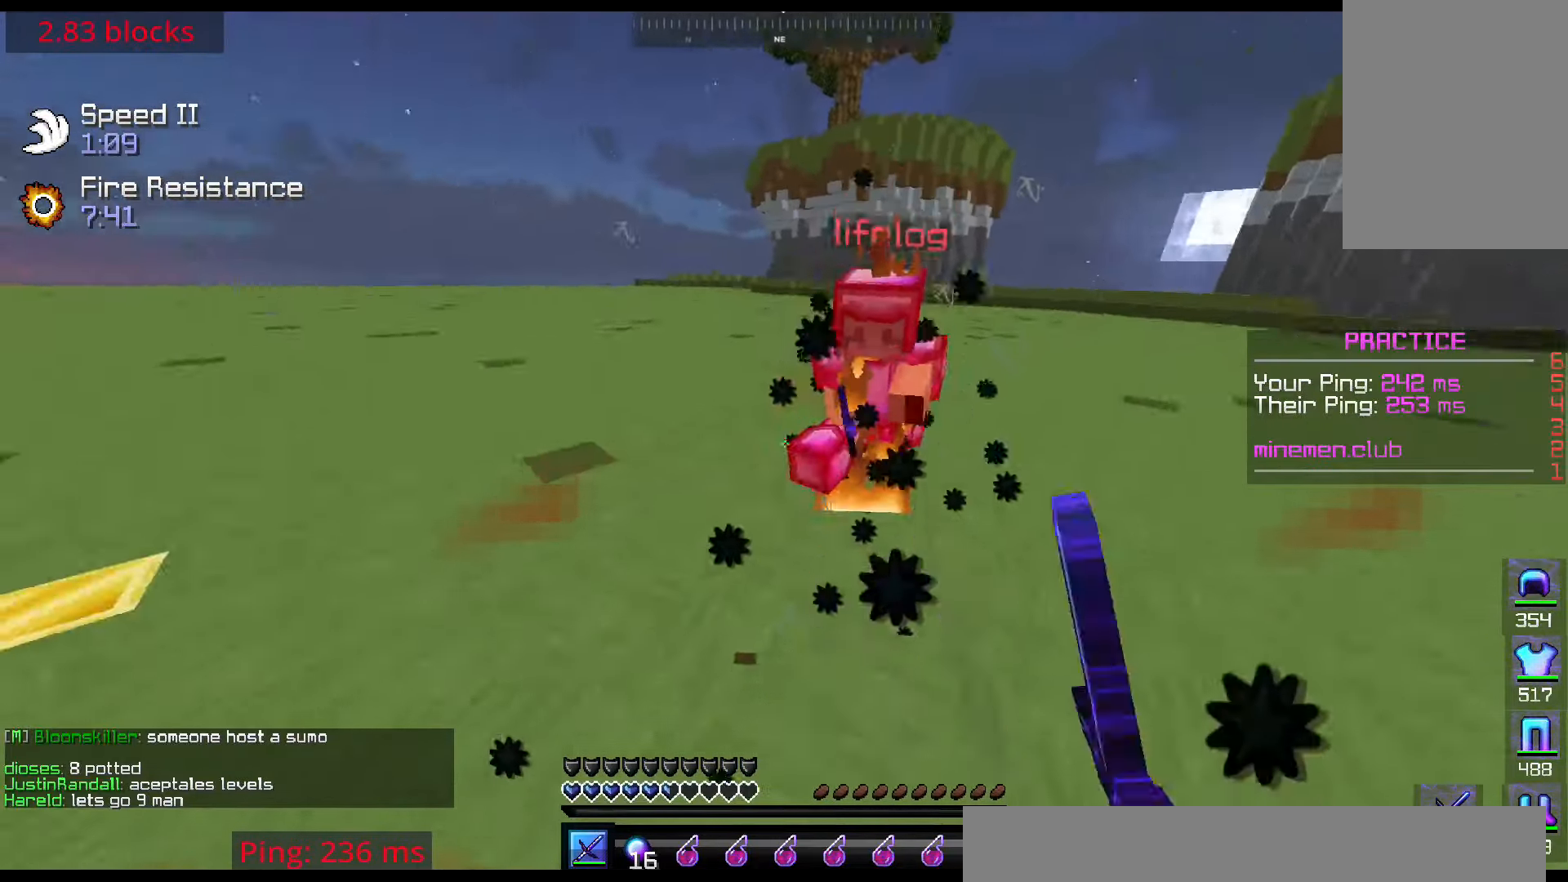
{"keys": ["right", "up"], "mouse": ["left"], "events": [[17, "right", "up"], [134, "right", "down"], [317, "right", "up"], [501, "right", "down"]]}
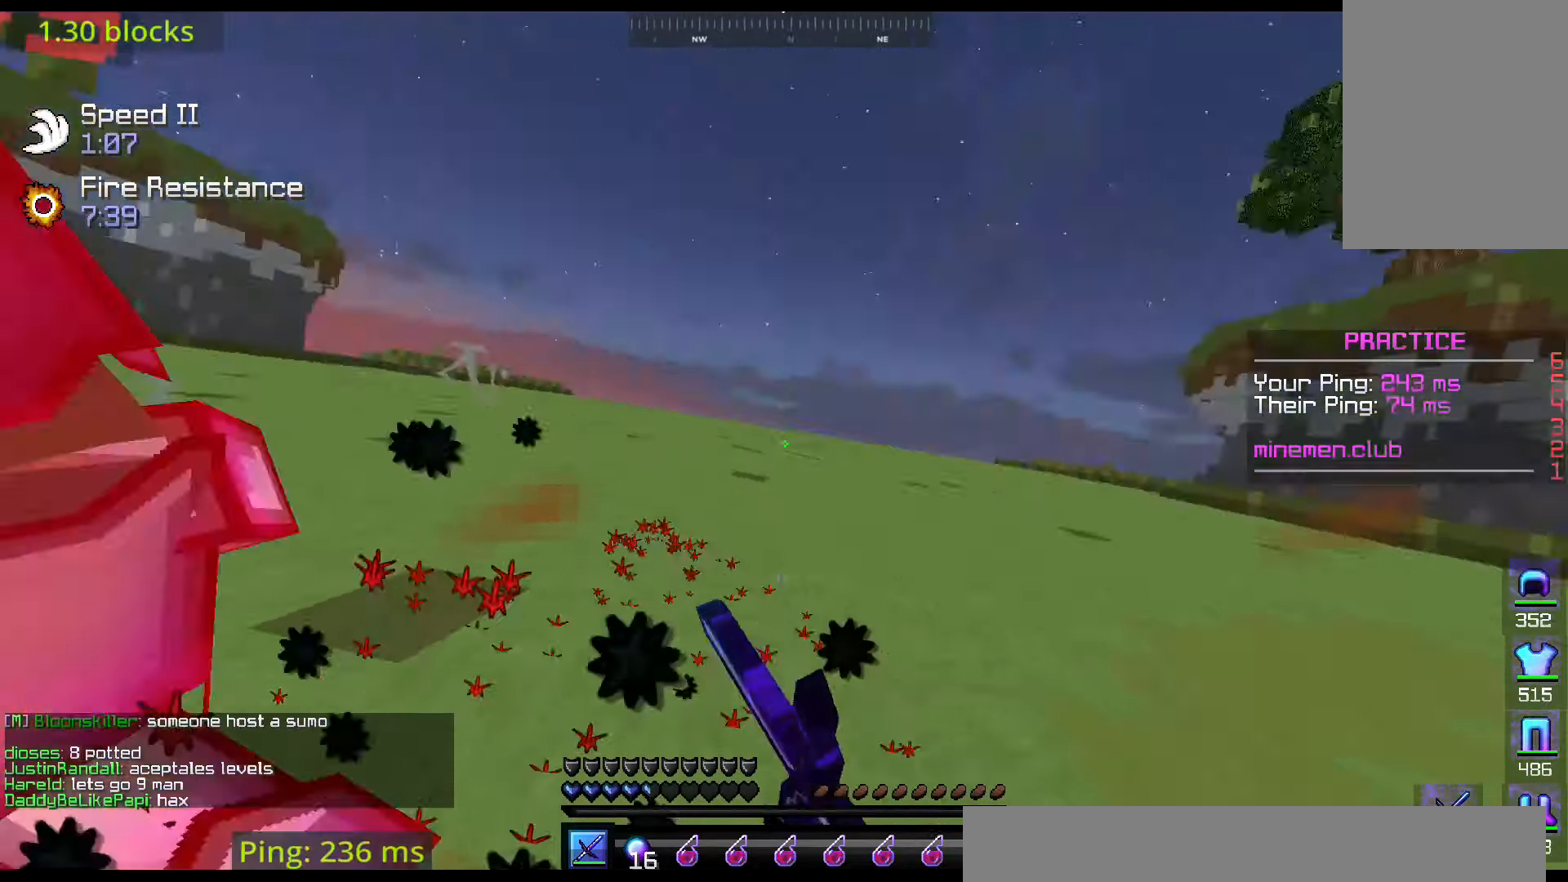
{"keys": ["left", "up"], "mouse": ["left"], "events": [[183, "left", "down"], [367, "right", "up"]]}
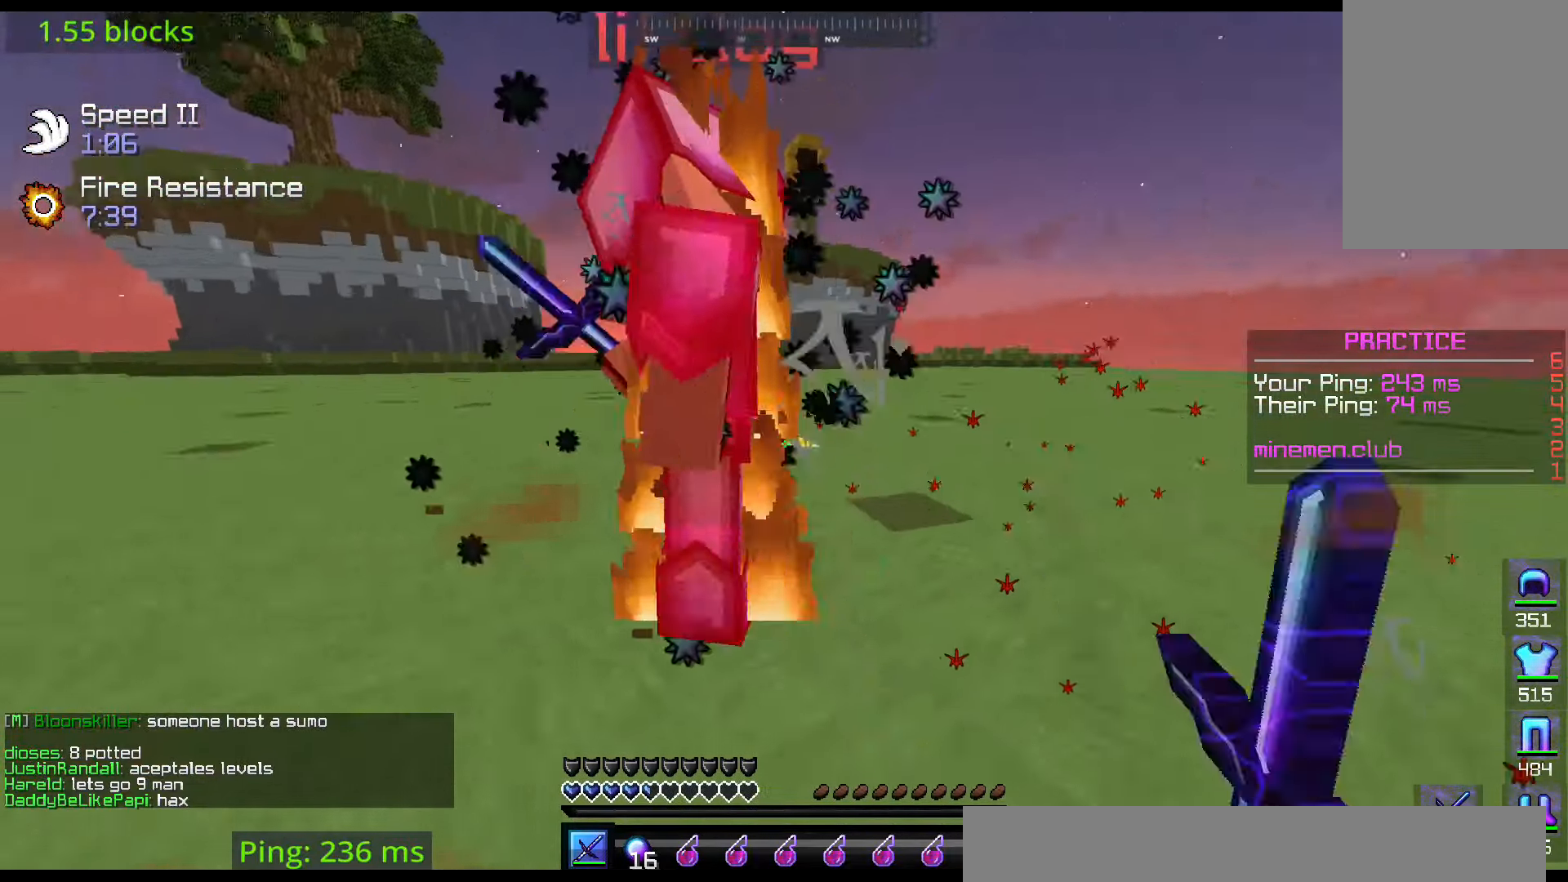
{"keys": ["left", "up"], "mouse": ["left"], "events": []}
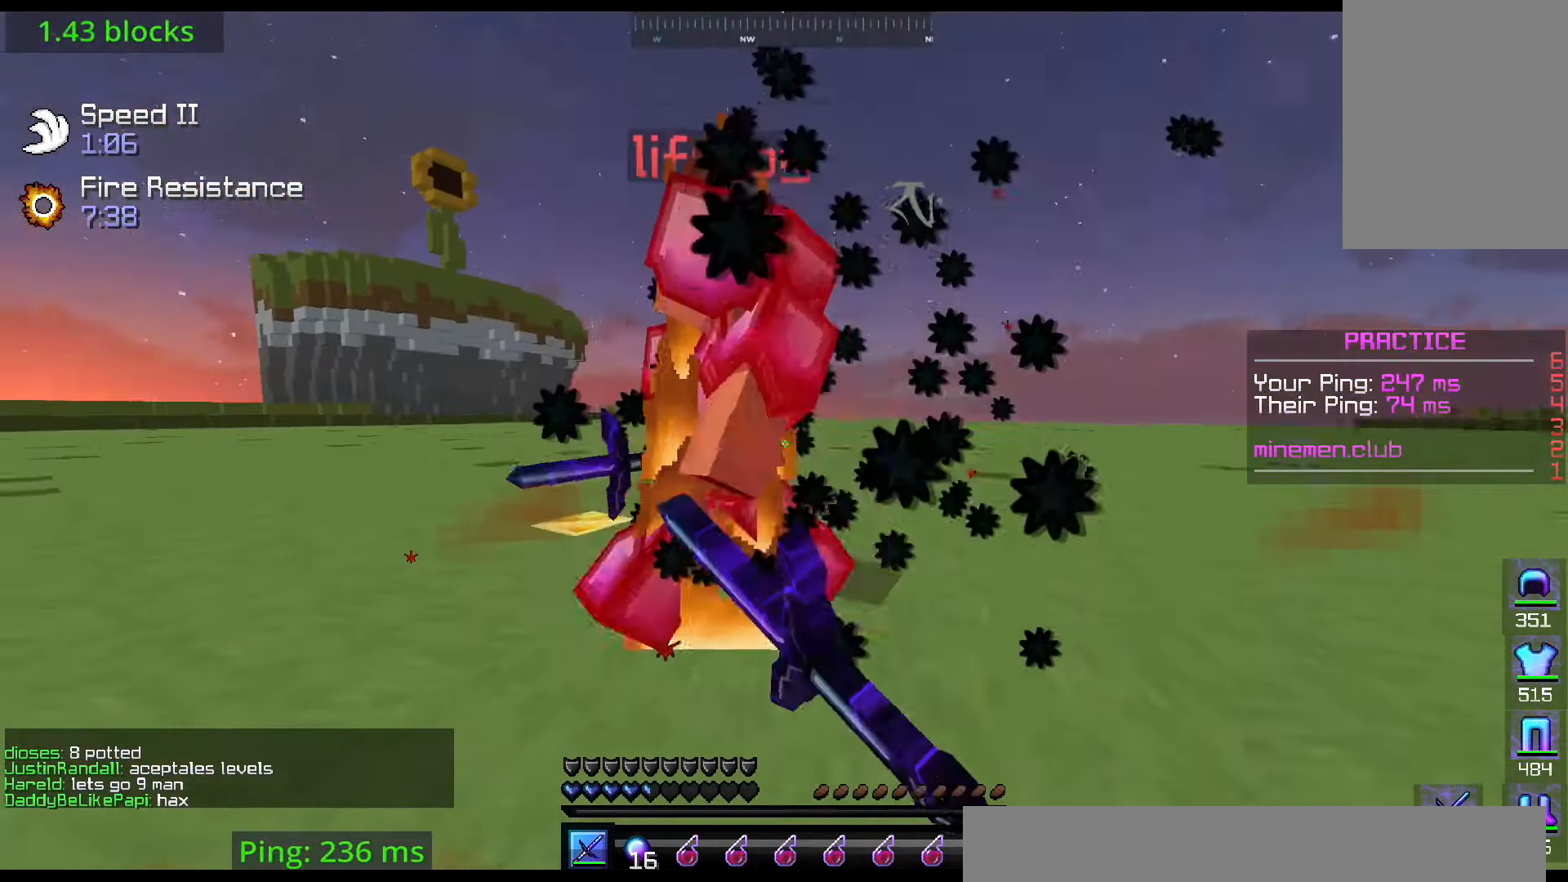
{"keys": ["left", "right", "up"], "mouse": ["left"], "events": [[66, "right", "down"], [183, "left", "up"], [283, "left", "down"]]}
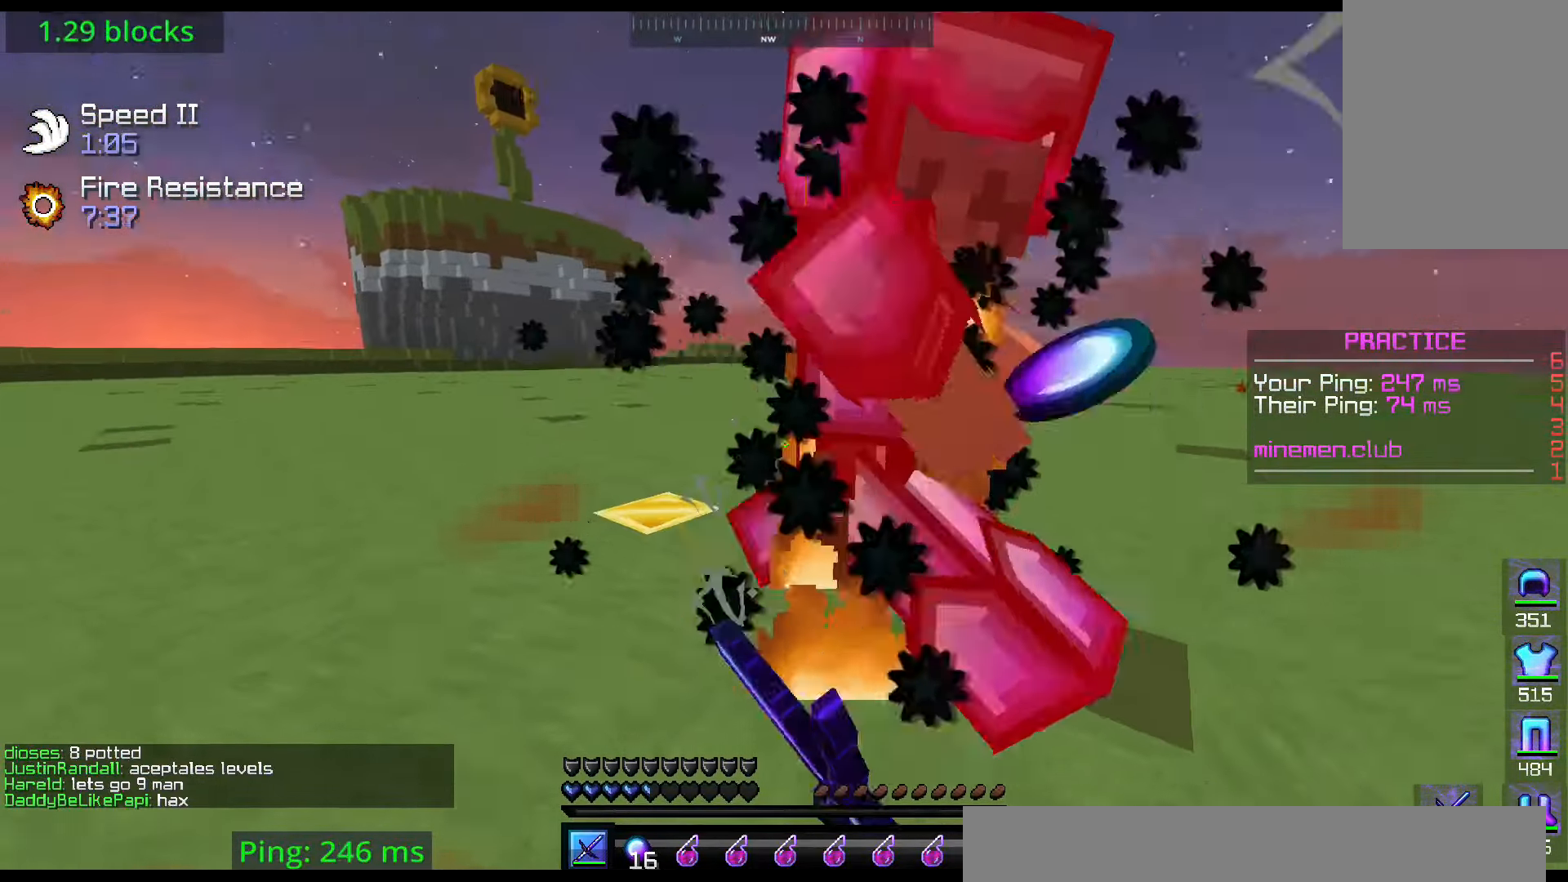
{"keys": ["up"], "mouse": ["left"], "events": [[134, "left", "up"], [451, "right", "up"]]}
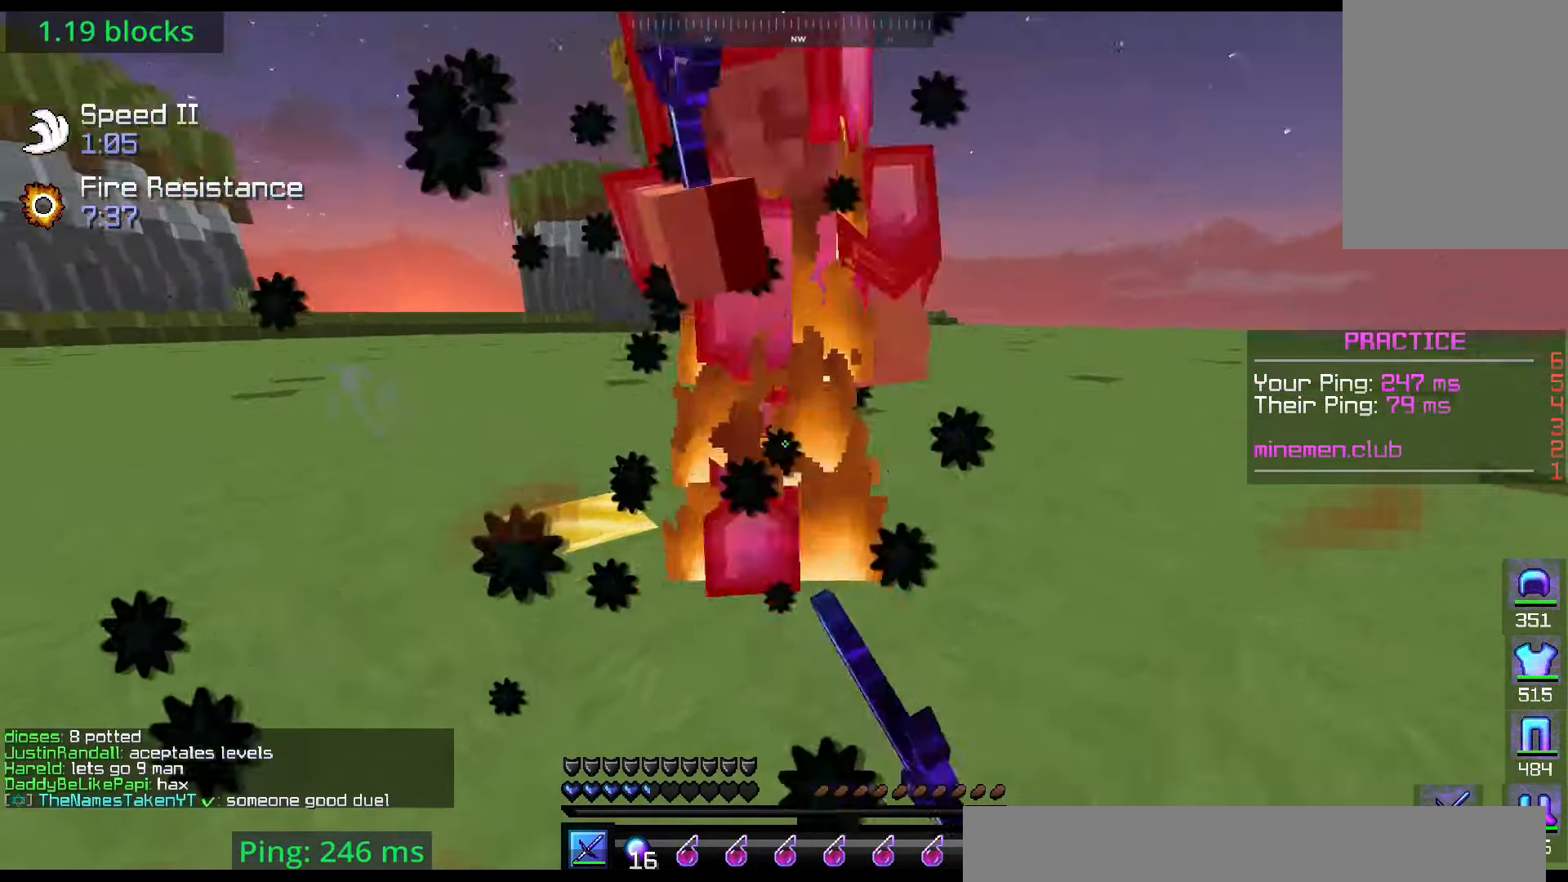
{"keys": ["up"], "mouse": ["left"], "events": []}
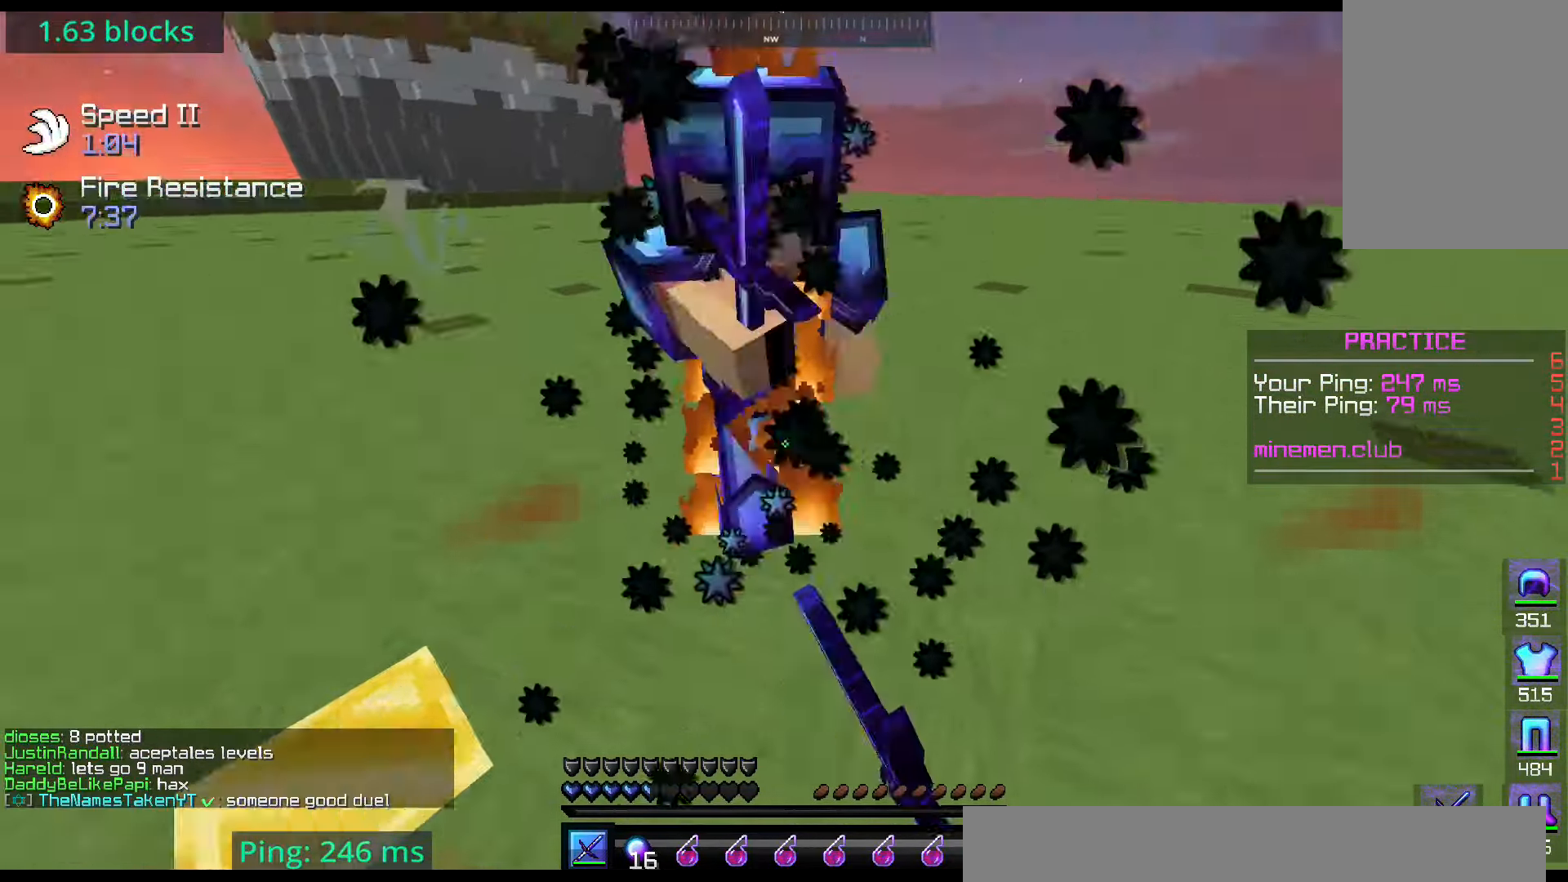
{"keys": ["up"], "mouse": ["left"], "events": []}
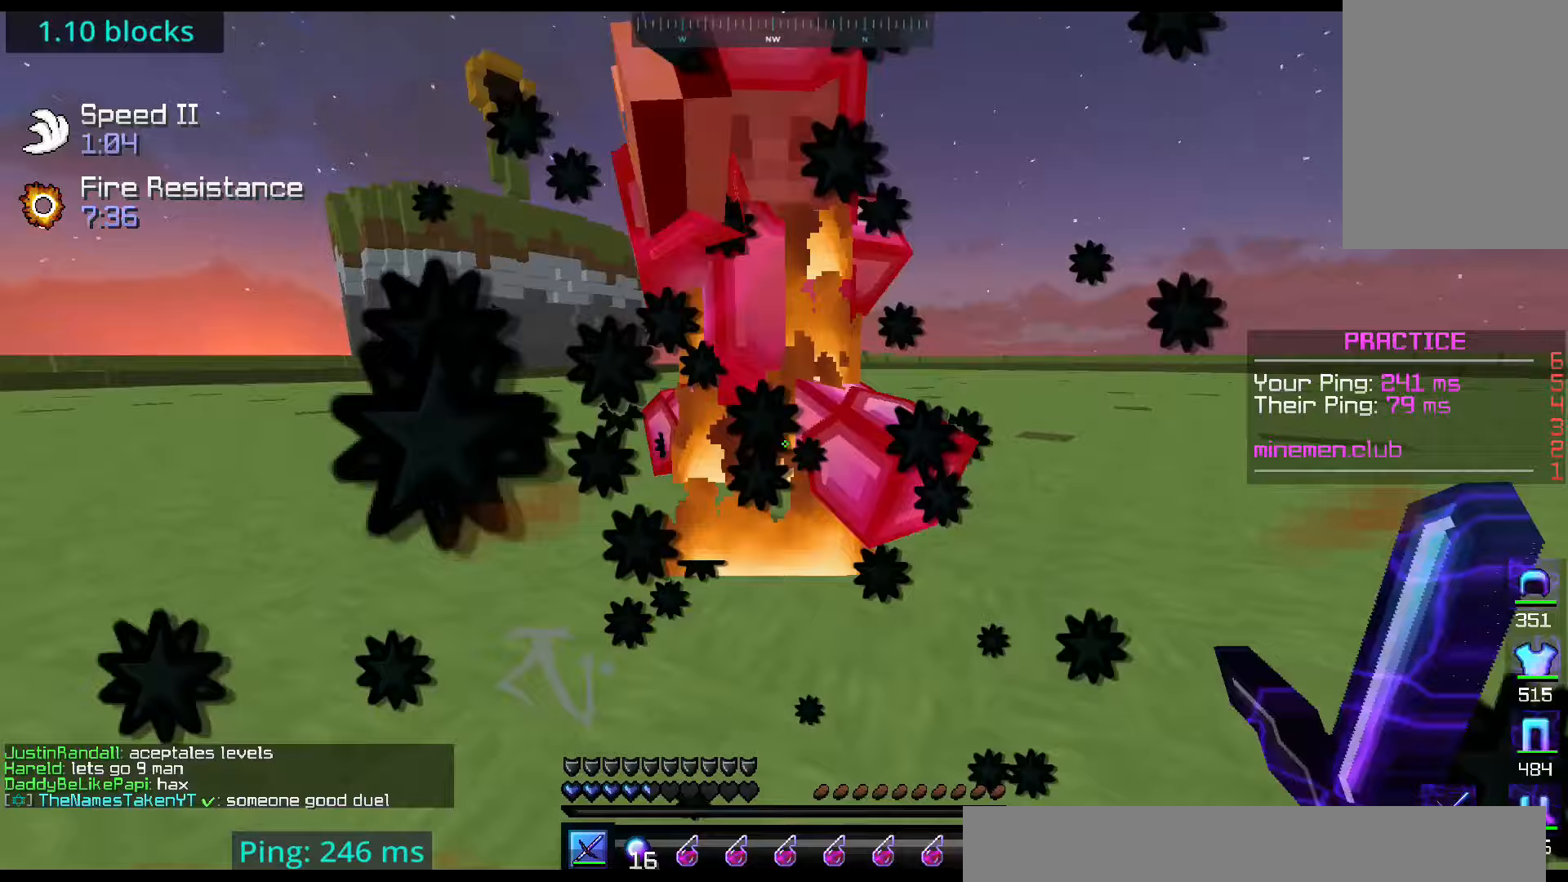
{"keys": ["up"], "mouse": ["left"], "events": []}
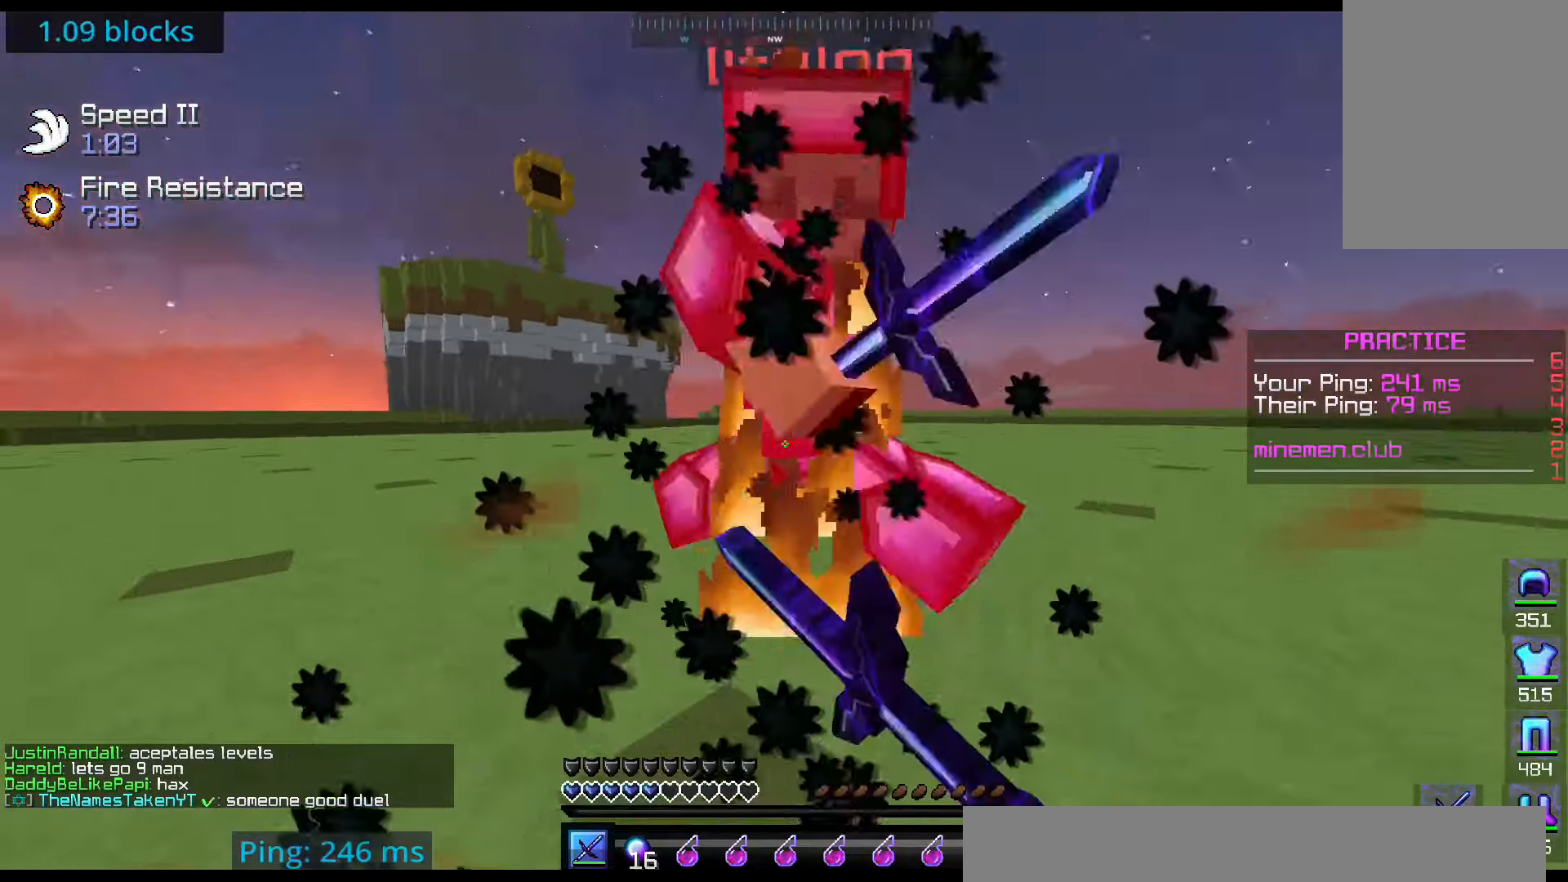
{"keys": ["up"], "mouse": ["left"], "events": []}
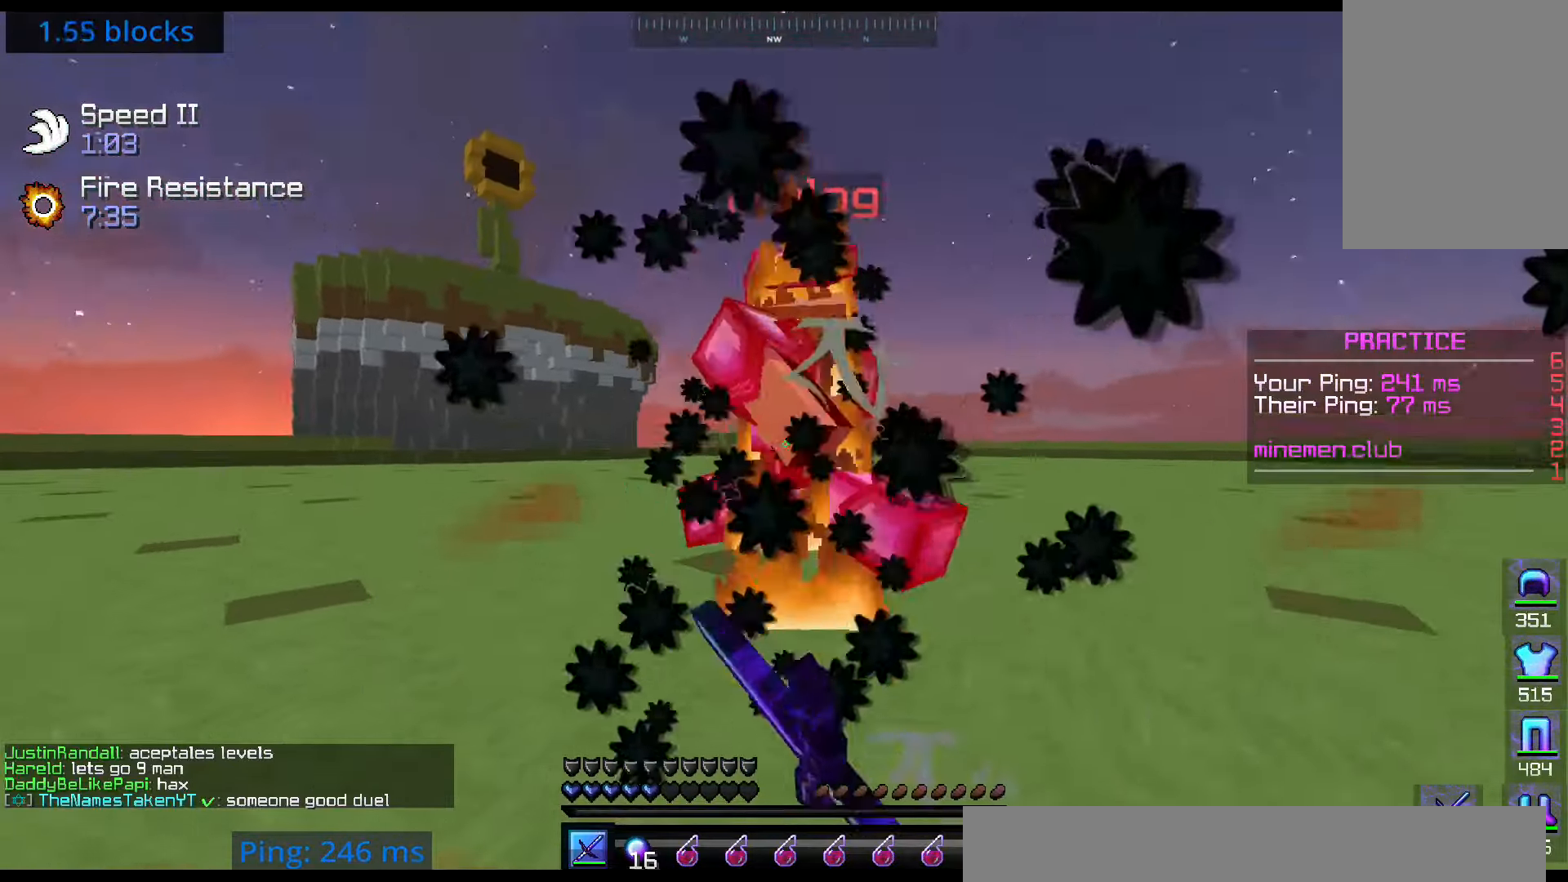
{"keys": ["right", "up"], "mouse": [], "events": [[417, "right", "down"], [501, "mouse_left", "up"]]}
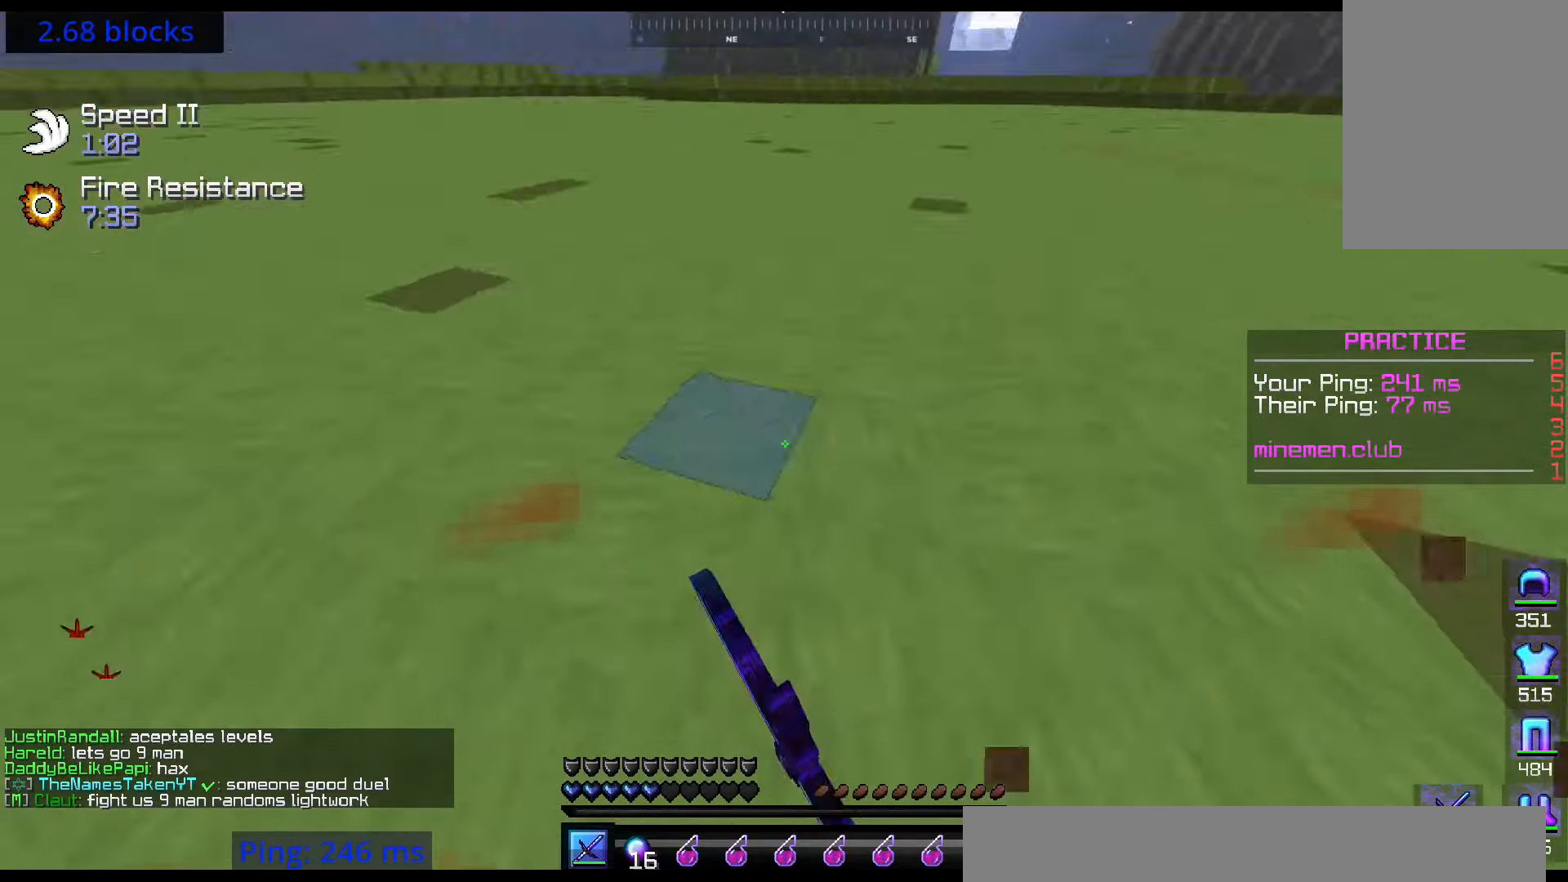
{"keys": ["down", "right"], "mouse": [], "events": [[66, "mouse_right", "down"], [200, "mouse_right", "up"], [400, "up", "up"], [417, "down", "down"]]}
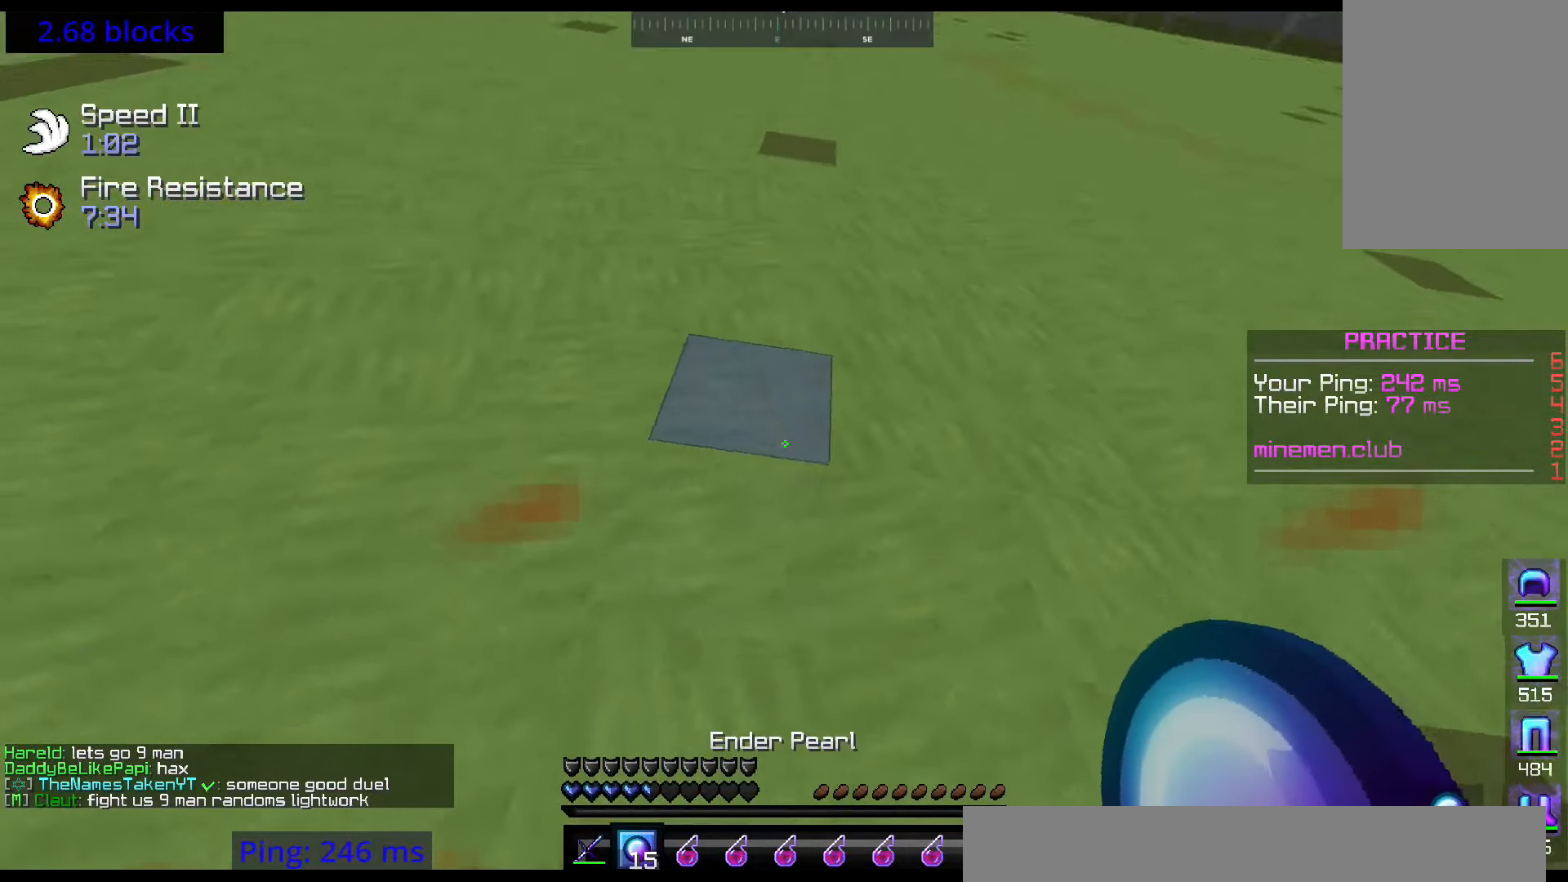
{"keys": ["left", "right", "up"], "mouse": ["left"], "events": [[200, "down", "up"], [217, "mouse_left", "down"], [217, "up", "down"], [417, "left", "down"]]}
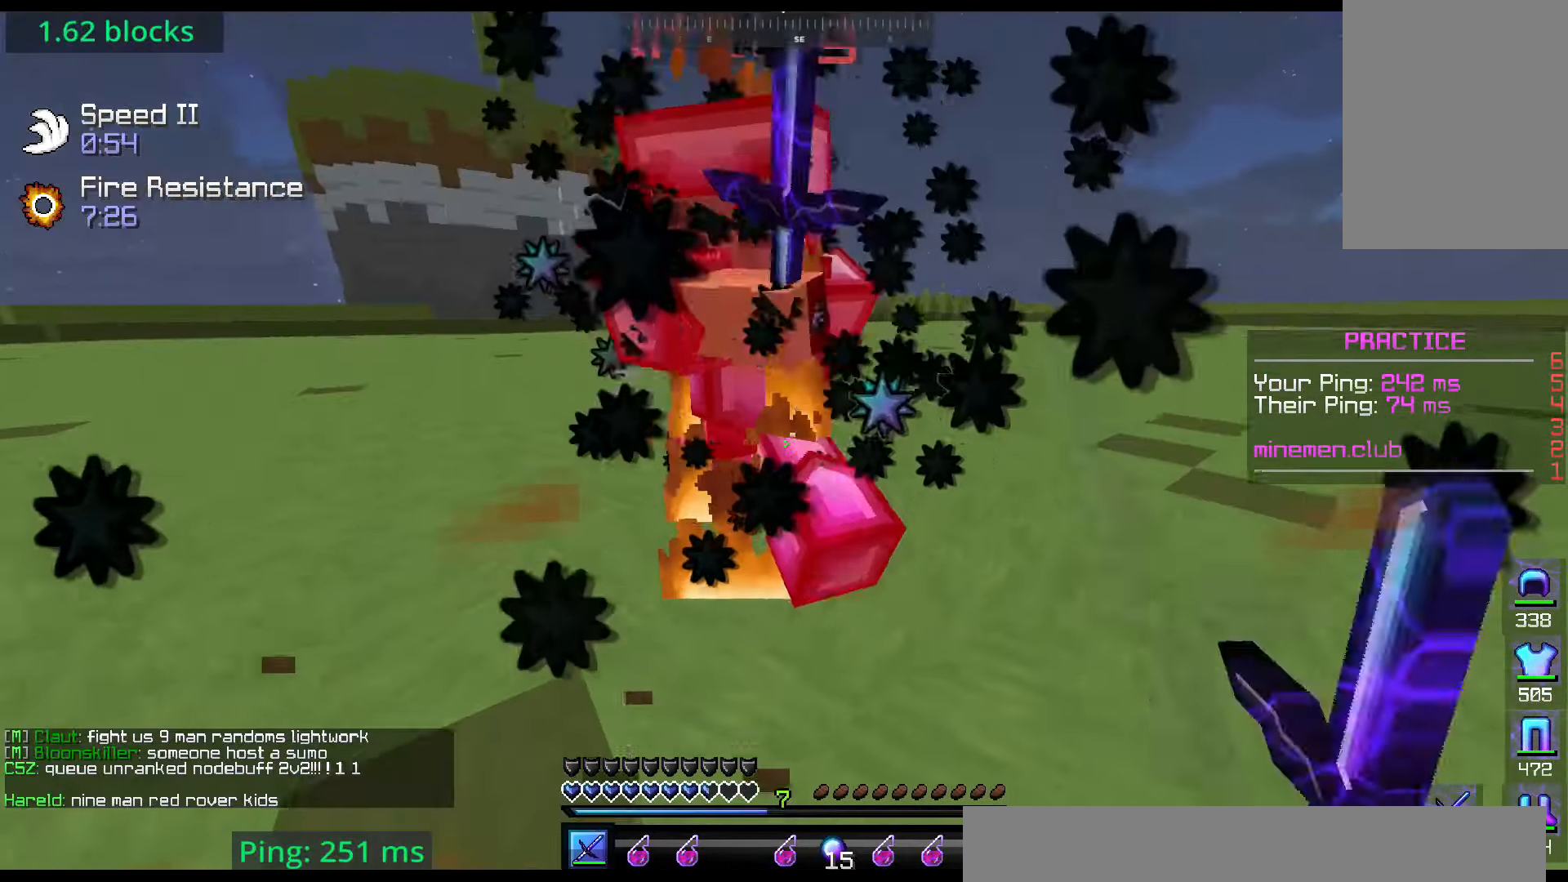
{"keys": ["right", "up"], "mouse": ["left"], "events": [[300, "left", "up"]]}
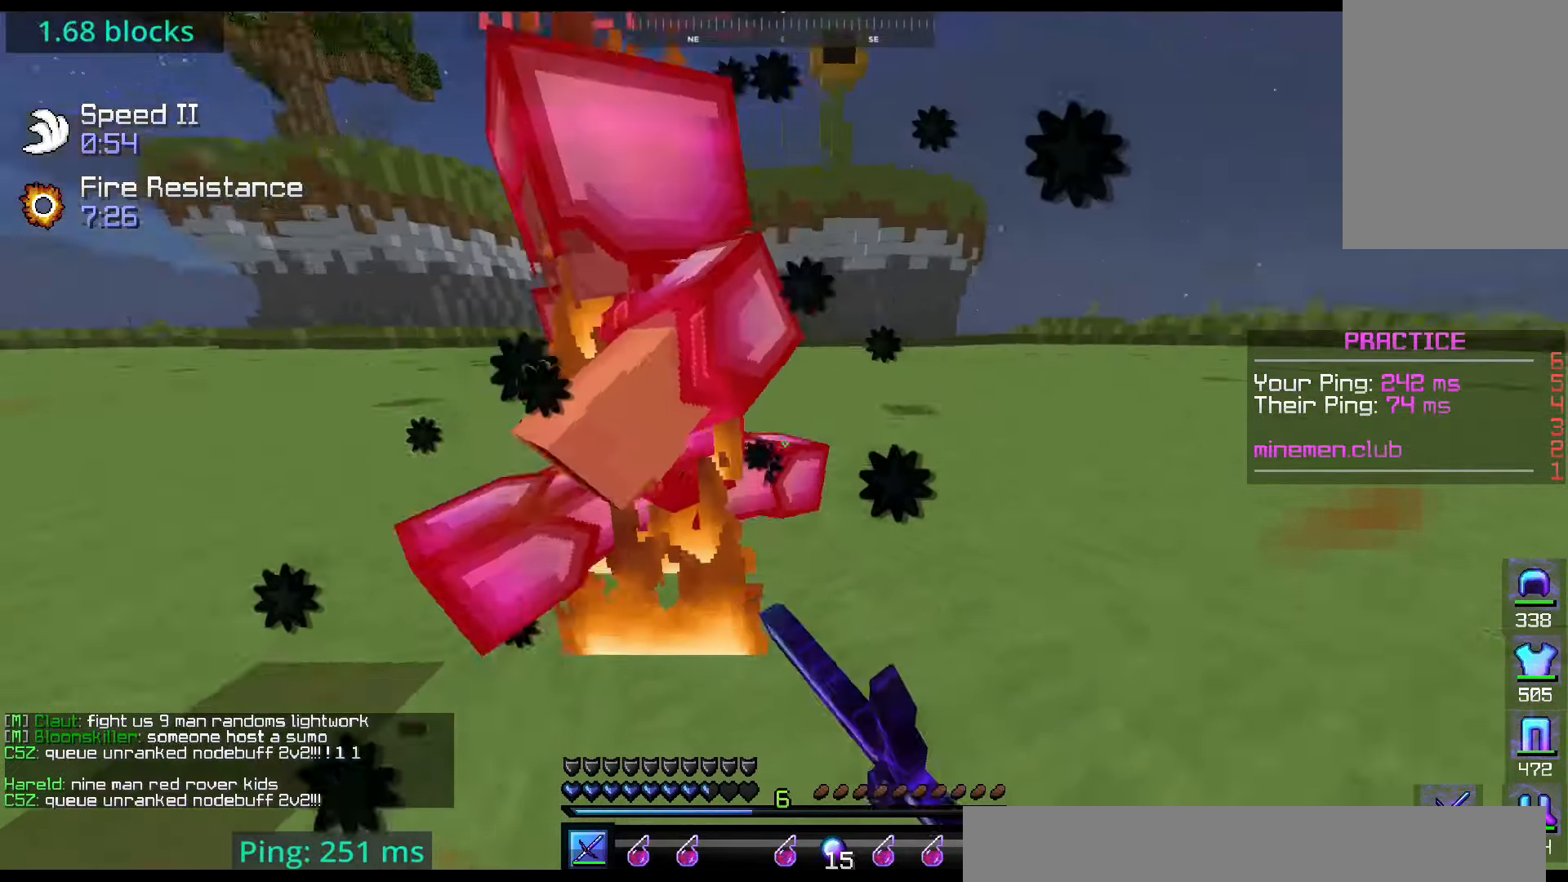
{"keys": ["left", "right", "up"], "mouse": ["left"], "events": [[167, "left", "down"], [300, "right", "up"], [417, "right", "down"]]}
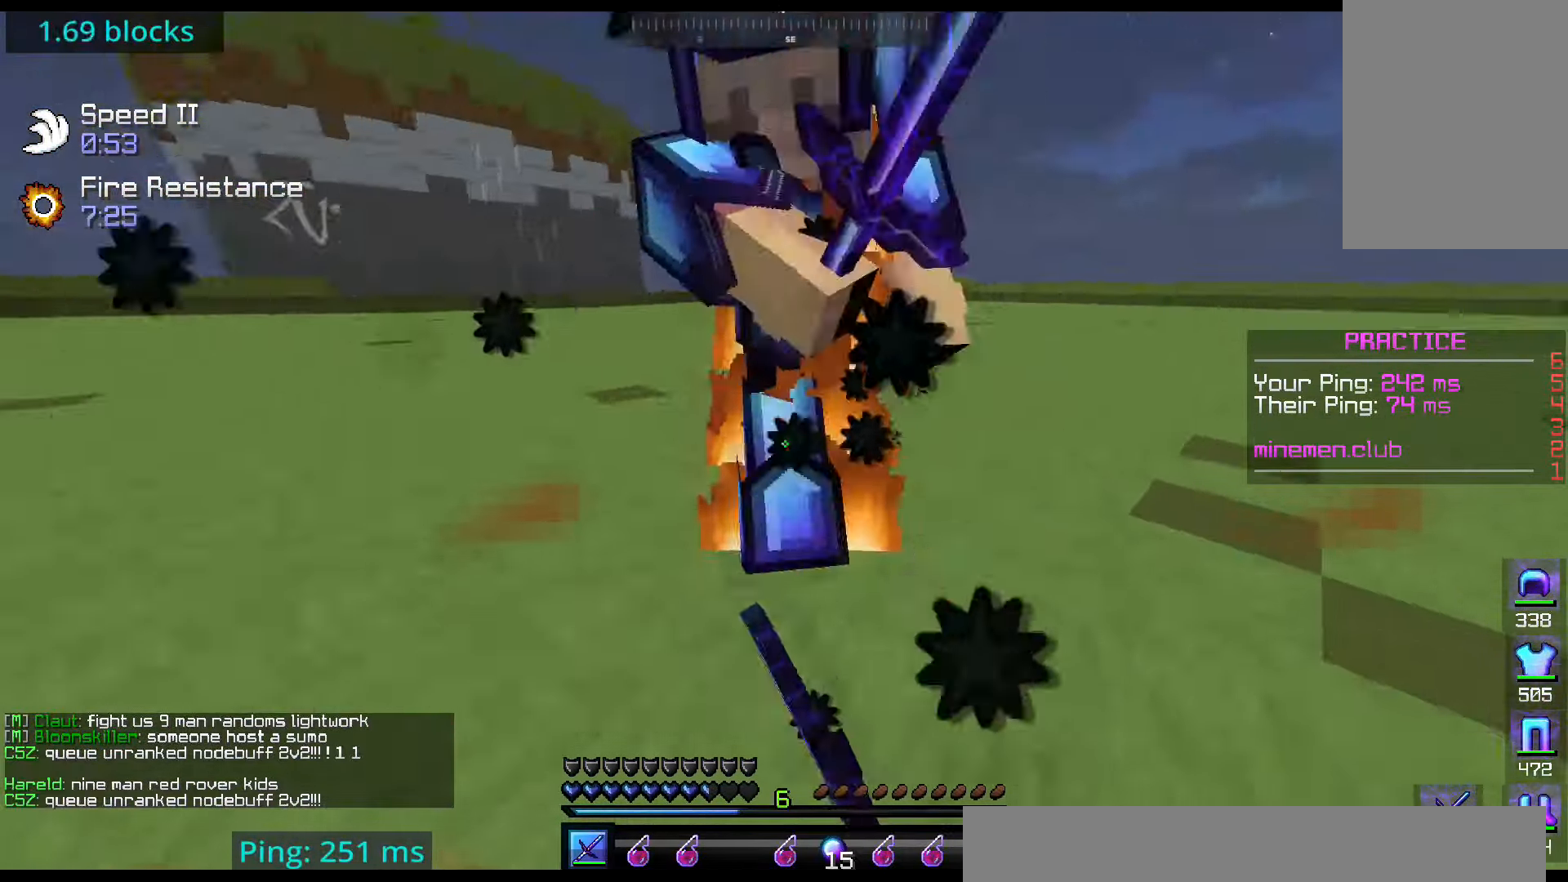
{"keys": ["up"], "mouse": ["left"], "events": [[33, "left", "up"], [350, "right", "up"]]}
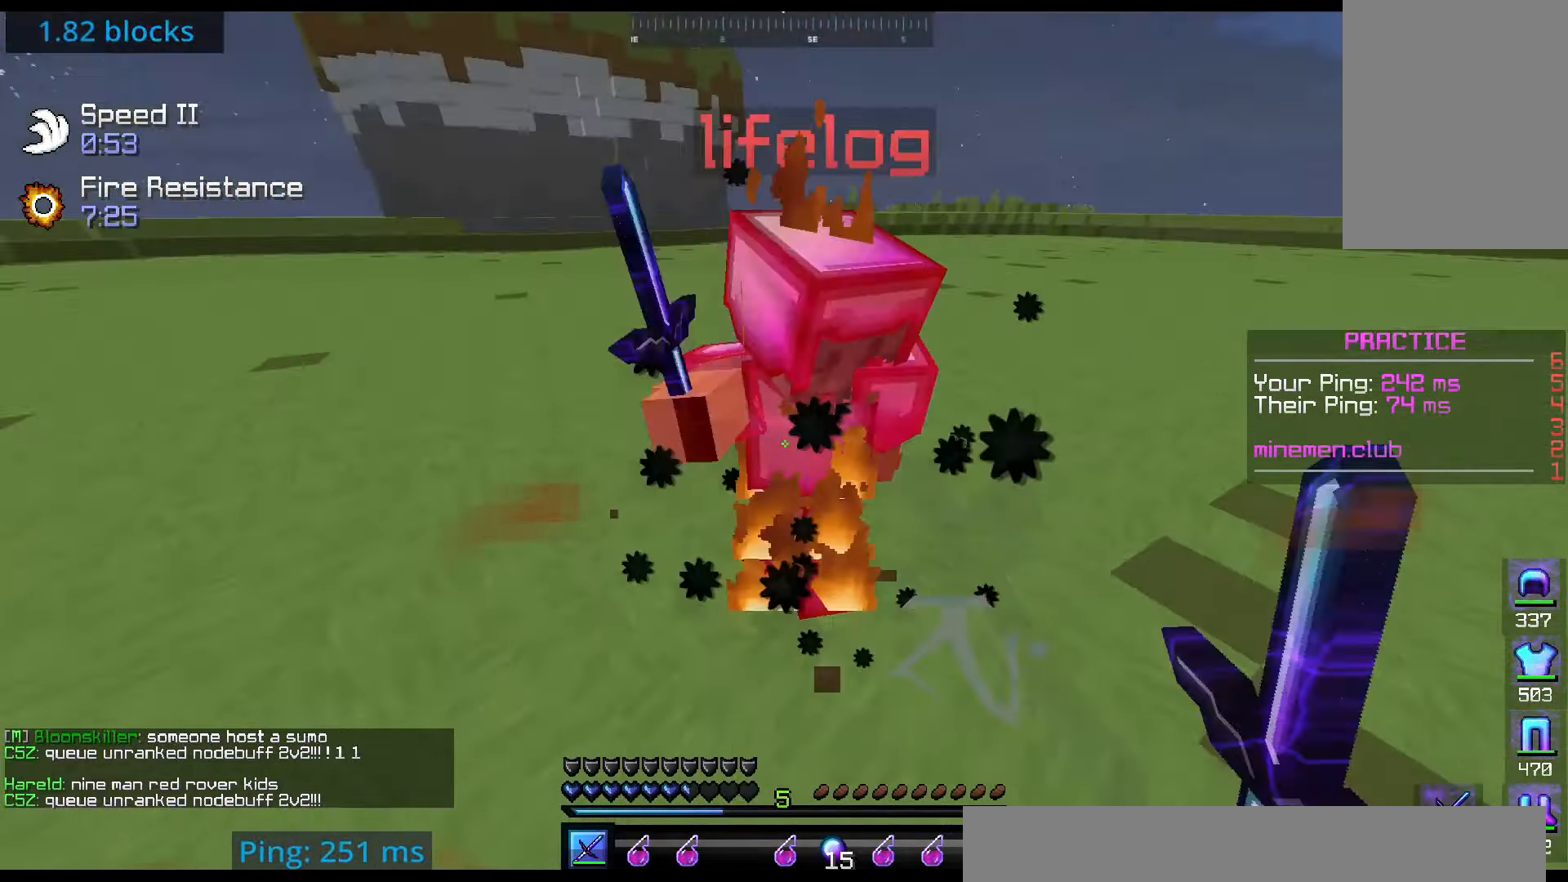
{"keys": ["up"], "mouse": ["left"], "events": []}
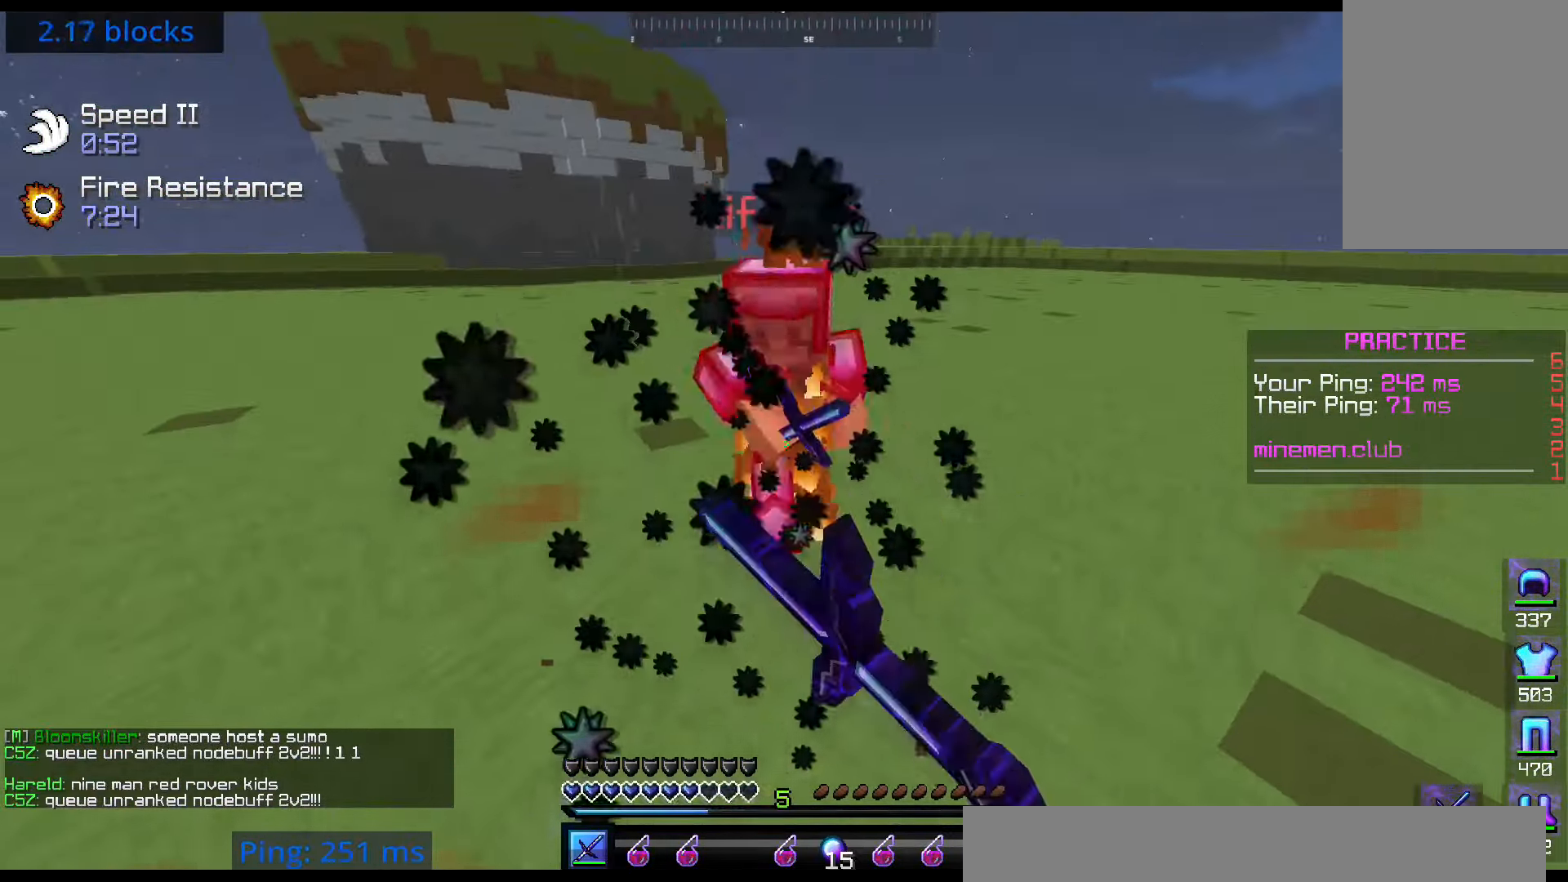
{"keys": ["right", "up"], "mouse": ["left"], "events": [[350, "right", "down"]]}